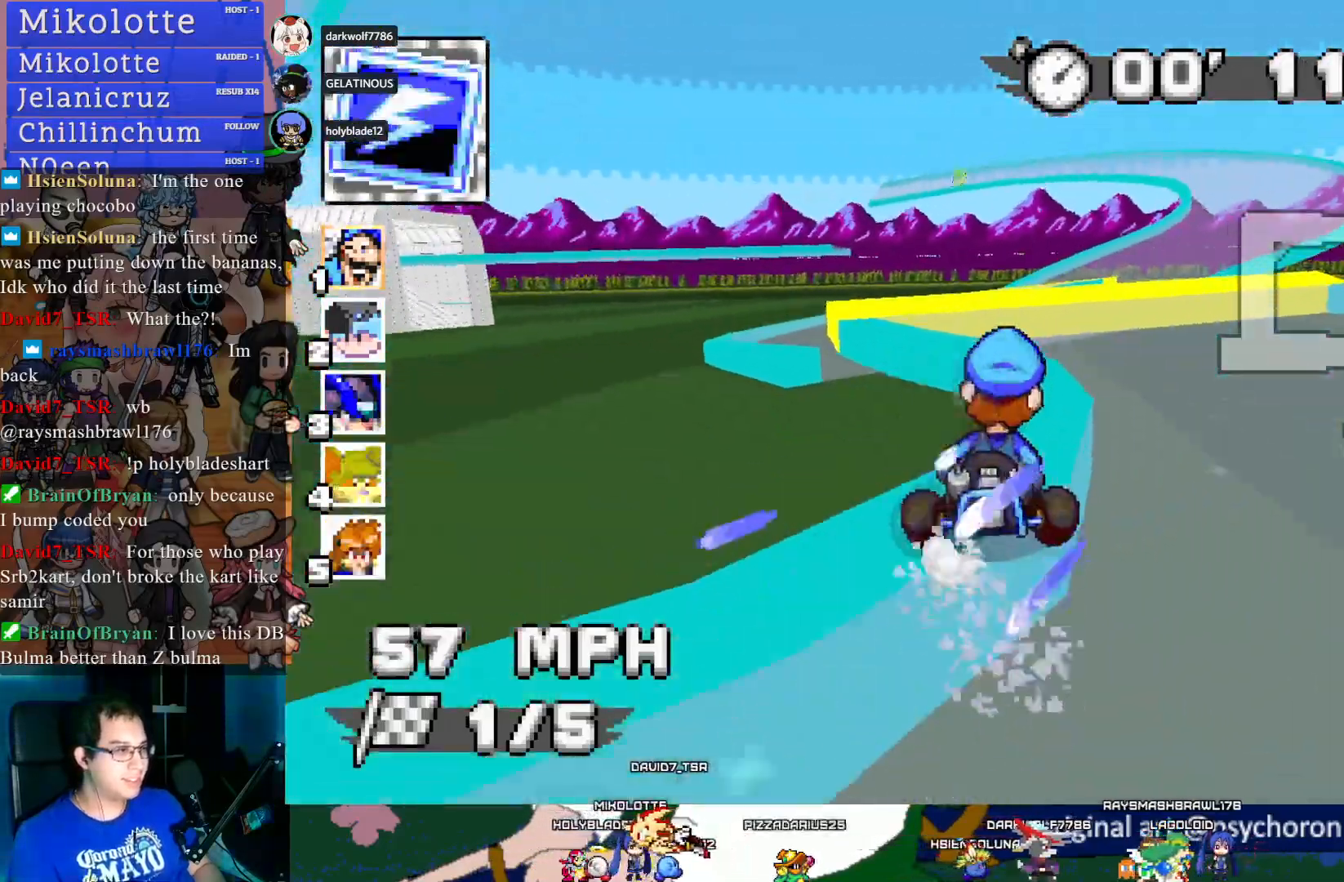
Gameplay with a controller (PlayStation layout); each line is a JSON object with the inputs held at the frame after it. "events" lists button and stick changes between this image and that frame as [ms after this image, input, new state], when the widget could be followed in between. Not read: R3.
{"buttons": ["CROSS", "R1"], "left_stick": "right", "right_stick": "center", "events": [[150, "left_stick", "center"], [233, "left_stick", "left"], [367, "left_stick", "center"], [483, "left_stick", "right"]]}
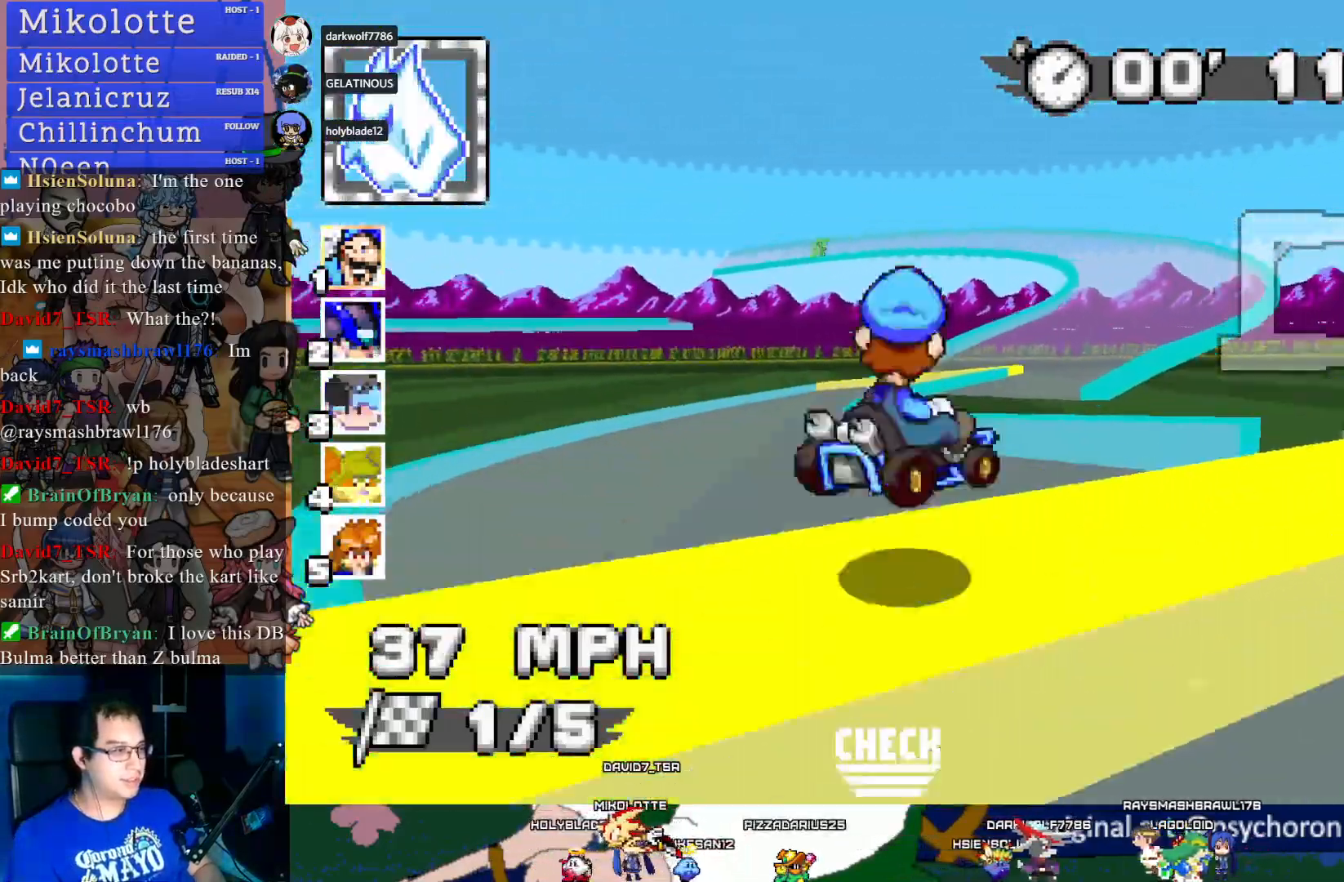
{"buttons": ["CROSS", "R1"], "left_stick": "center", "right_stick": "center", "events": [[133, "left_stick", "center"]]}
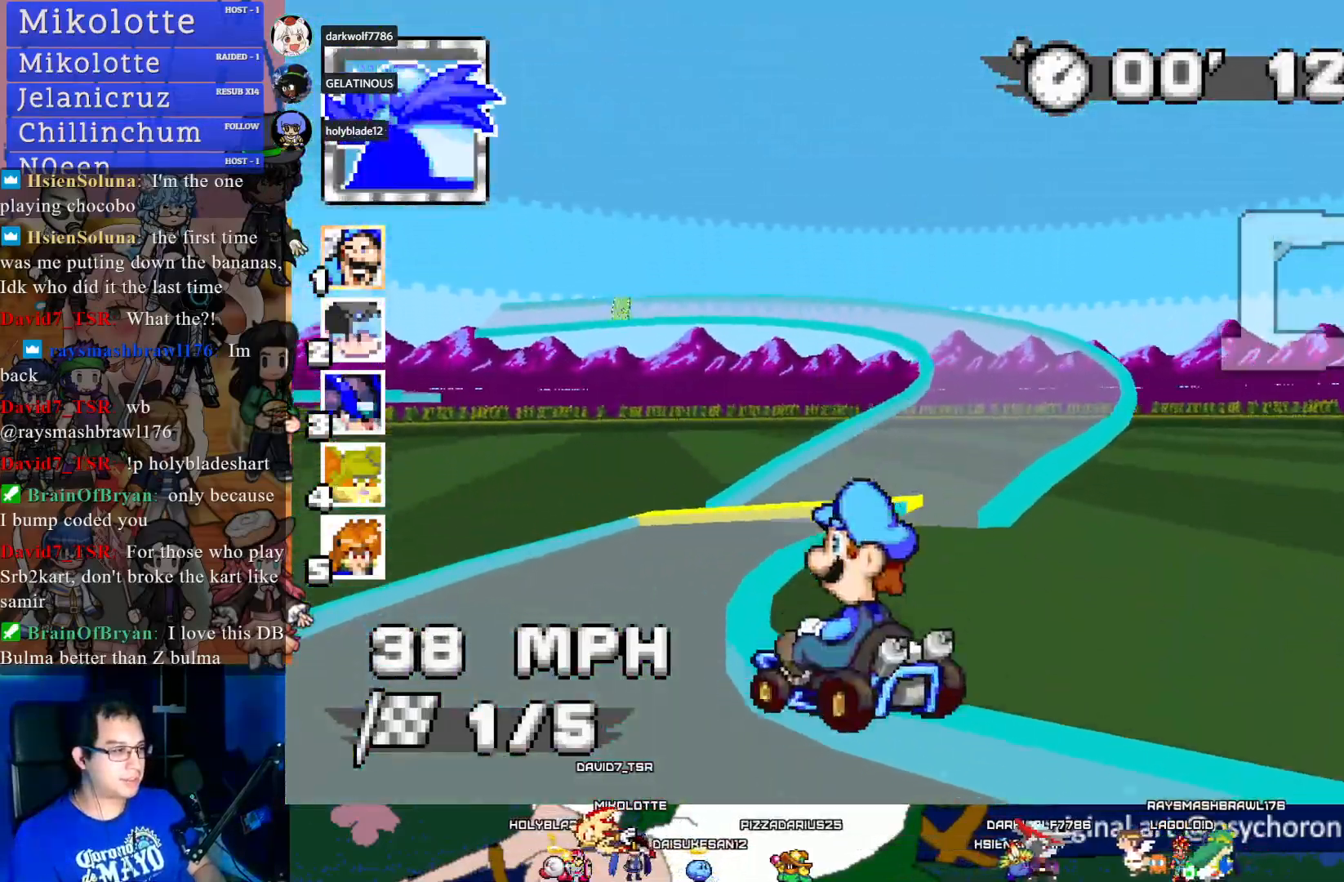
{"buttons": ["CROSS"], "left_stick": "center", "right_stick": "center", "events": [[217, "left_stick", "down-right"], [450, "R1", "up"], [450, "left_stick", "center"]]}
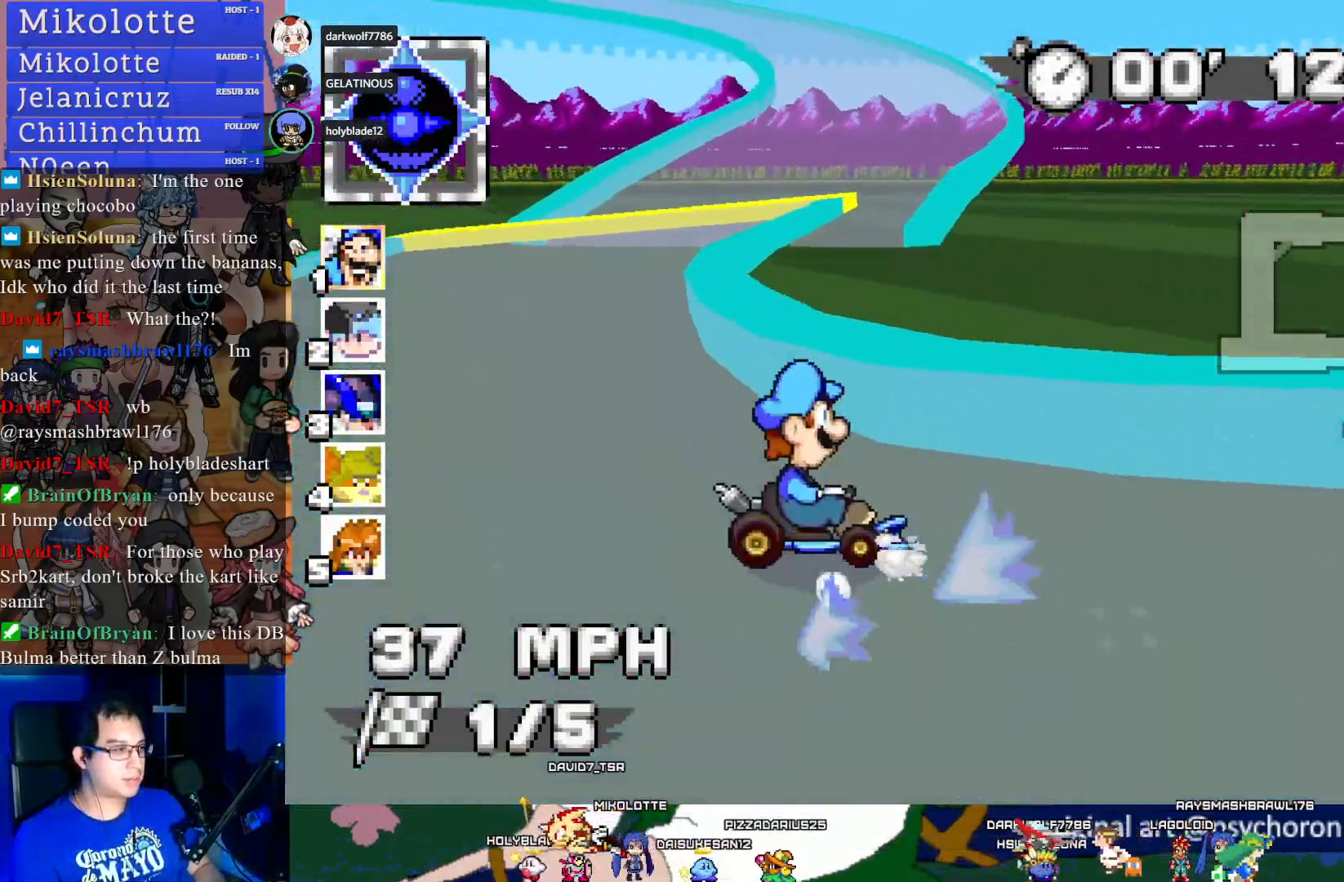
{"buttons": ["CROSS", "R1"], "left_stick": "right", "right_stick": "center", "events": [[133, "left_stick", "left"], [200, "R1", "down"], [367, "left_stick", "center"], [417, "left_stick", "right"]]}
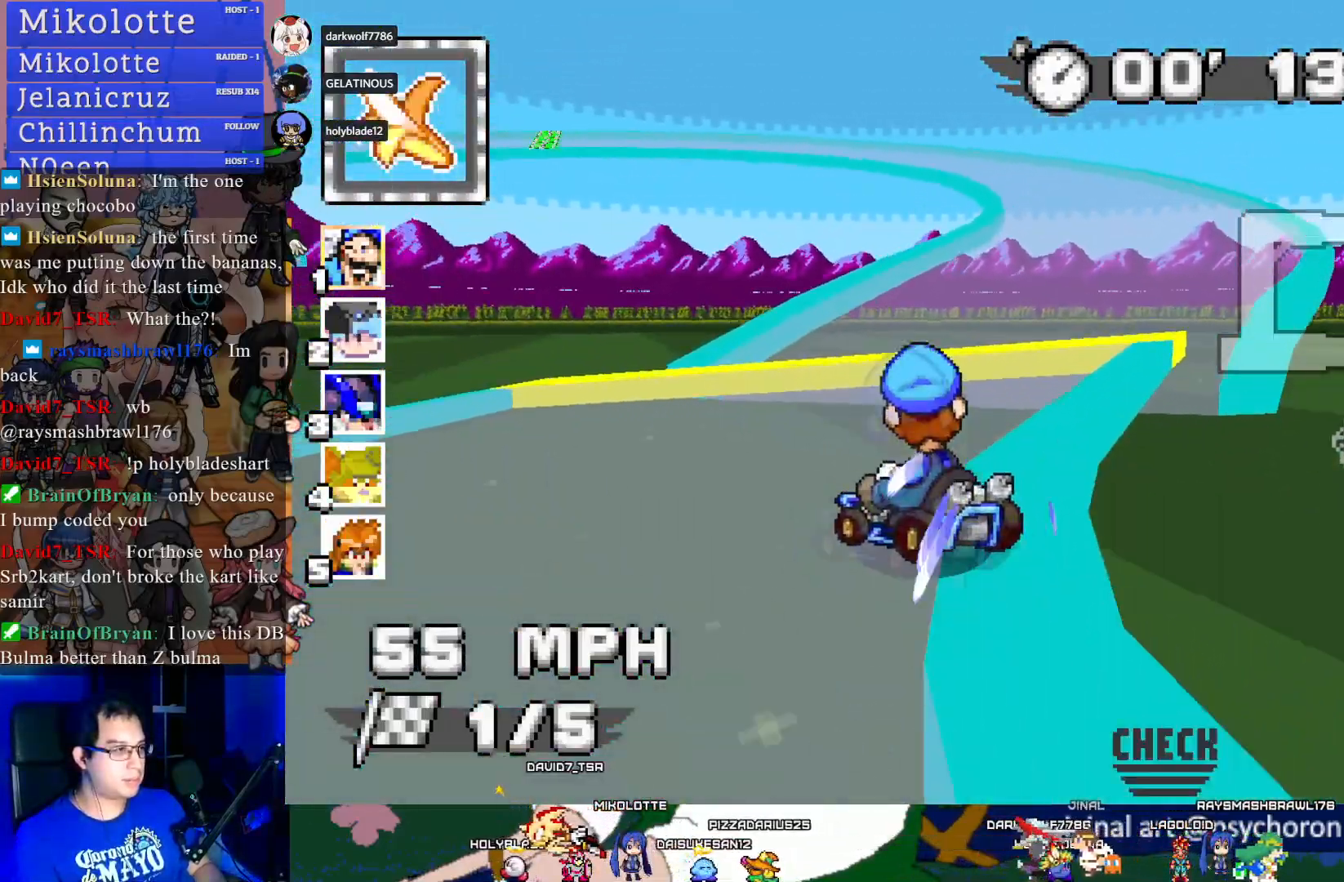
{"buttons": ["CROSS", "R1"], "left_stick": "center", "right_stick": "center", "events": [[133, "left_stick", "center"]]}
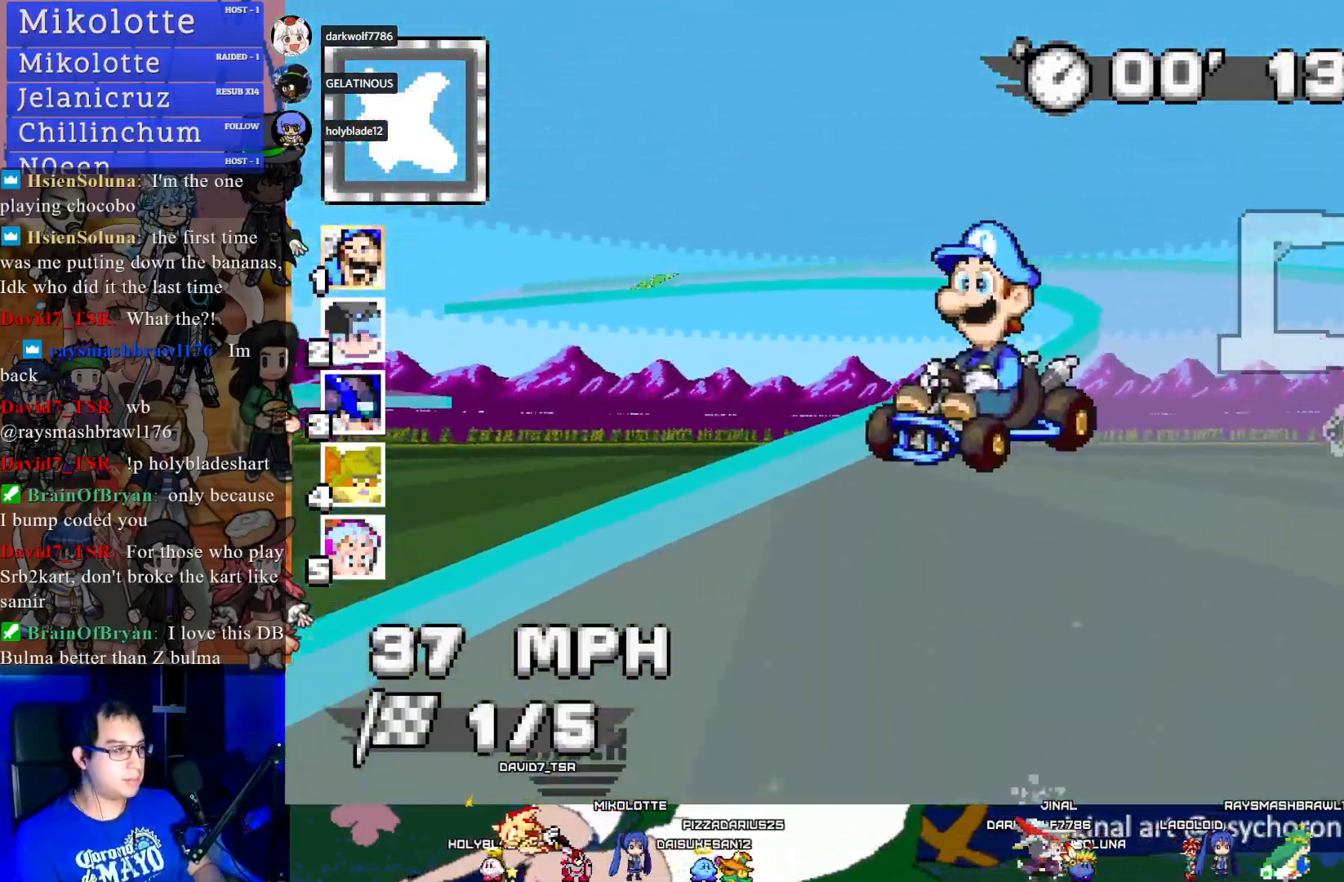
{"buttons": ["CROSS", "R1"], "left_stick": "center", "right_stick": "center", "events": []}
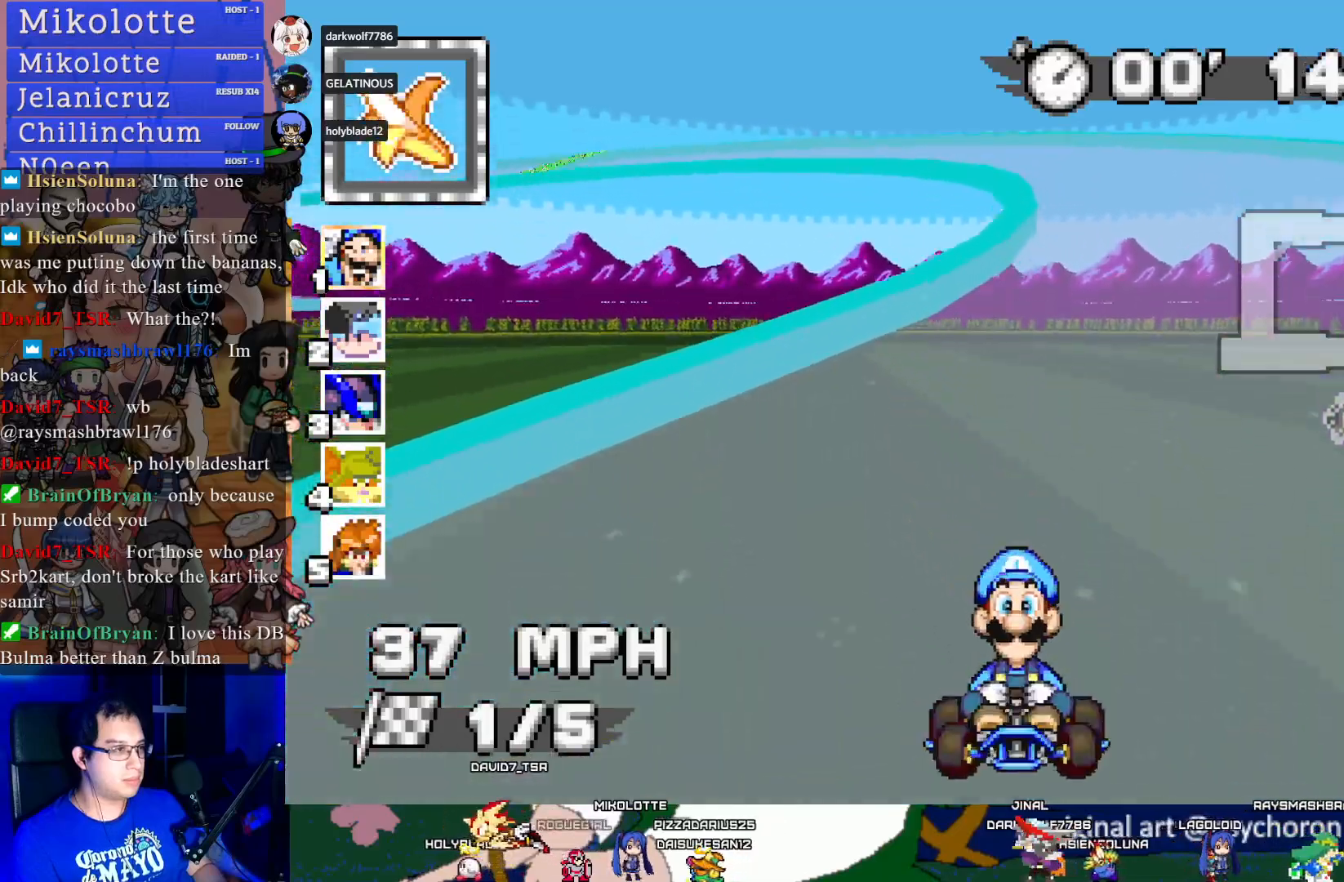
{"buttons": ["CROSS", "R1"], "left_stick": "right", "right_stick": "center", "events": [[67, "left_stick", "left"], [217, "left_stick", "center"], [267, "left_stick", "right"]]}
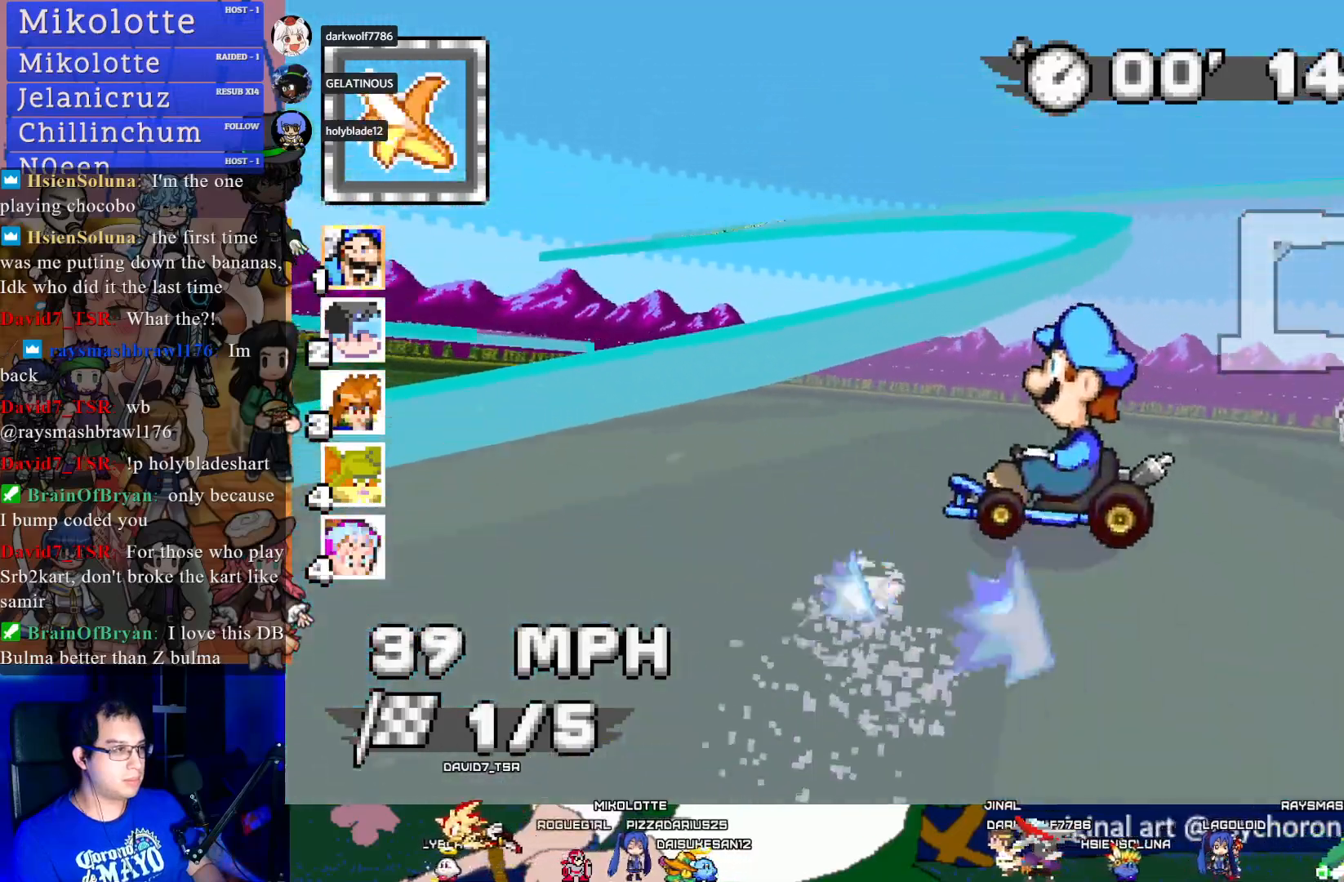
{"buttons": ["CROSS", "R1"], "left_stick": "center", "right_stick": "center", "events": [[467, "left_stick", "center"]]}
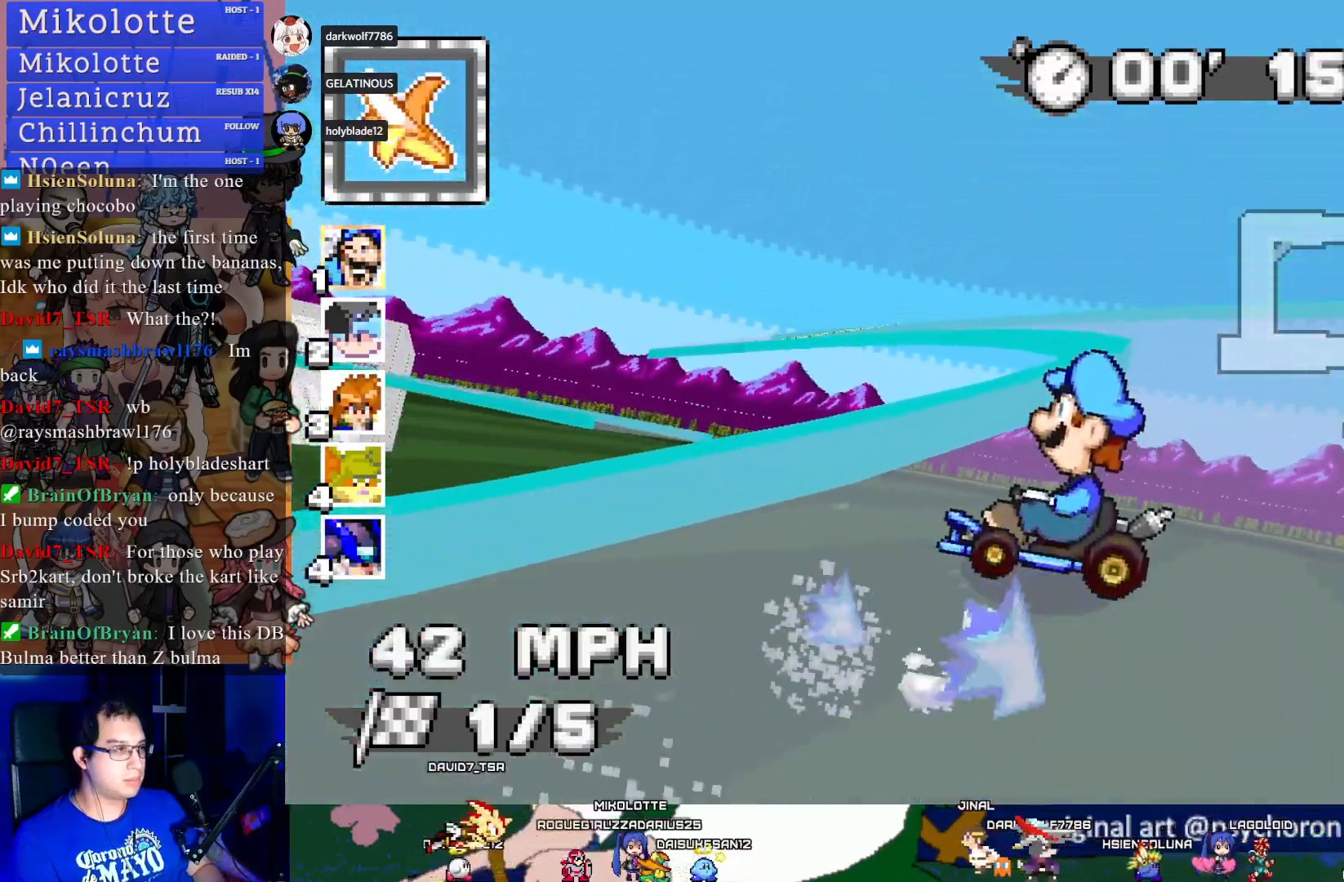
{"buttons": ["CROSS", "R1"], "left_stick": "center", "right_stick": "center", "events": []}
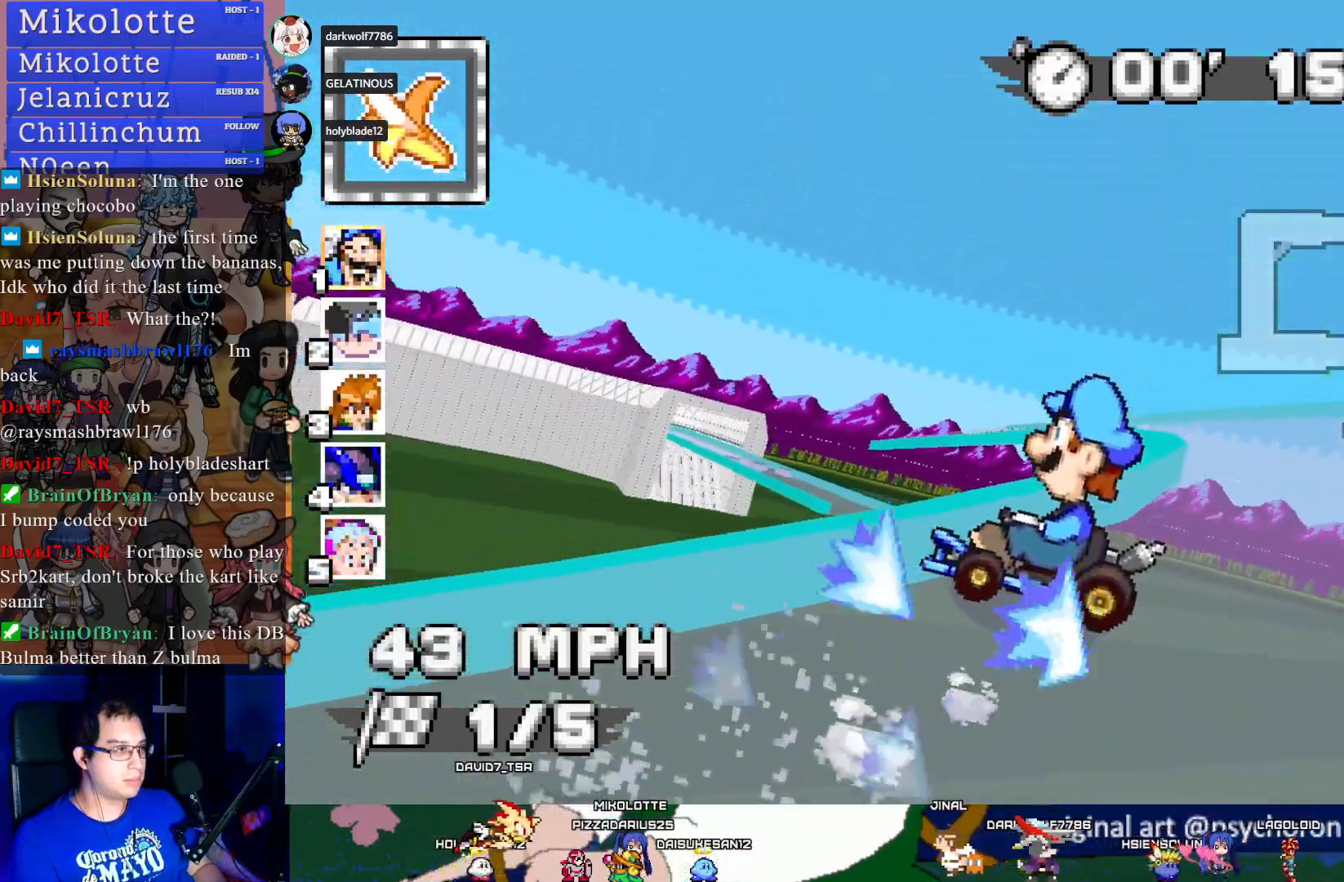
{"buttons": ["CROSS"], "left_stick": "center", "right_stick": "center", "events": [[100, "left_stick", "right"], [183, "R1", "up"], [500, "left_stick", "center"]]}
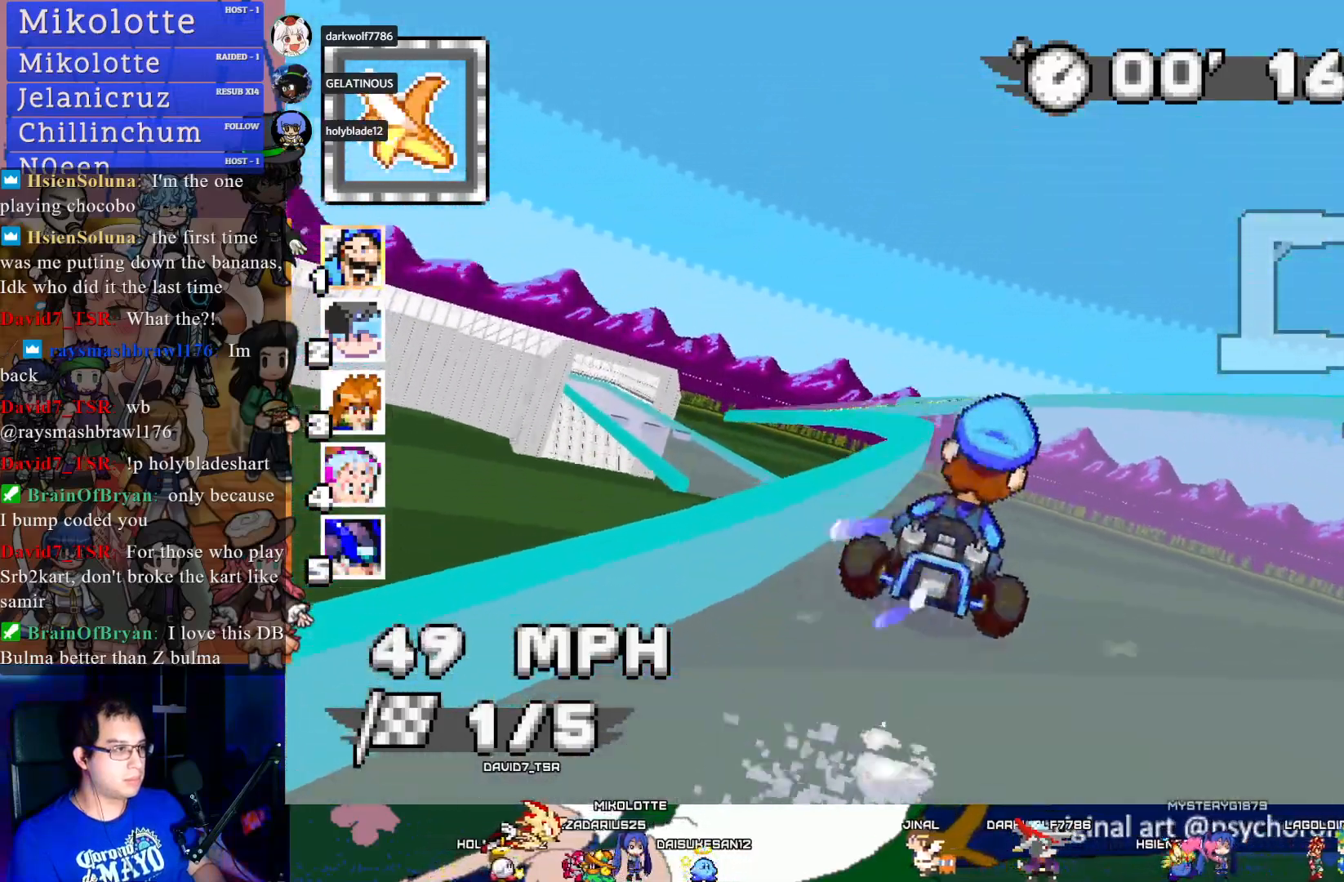
{"buttons": ["CROSS"], "left_stick": "center", "right_stick": "center", "events": [[117, "left_stick", "left"], [417, "left_stick", "center"]]}
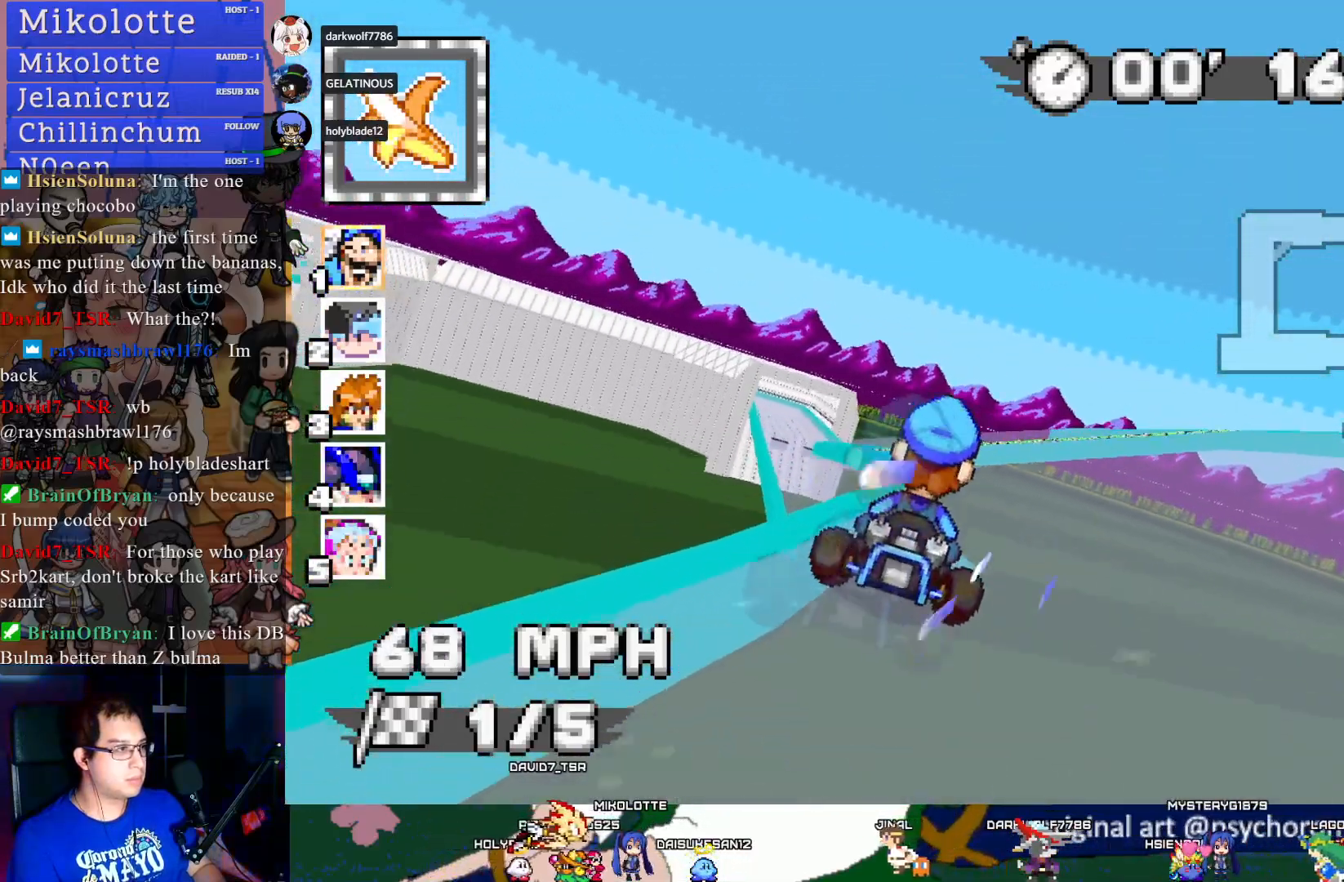
{"buttons": ["CROSS"], "left_stick": "left", "right_stick": "center", "events": [[500, "left_stick", "left"]]}
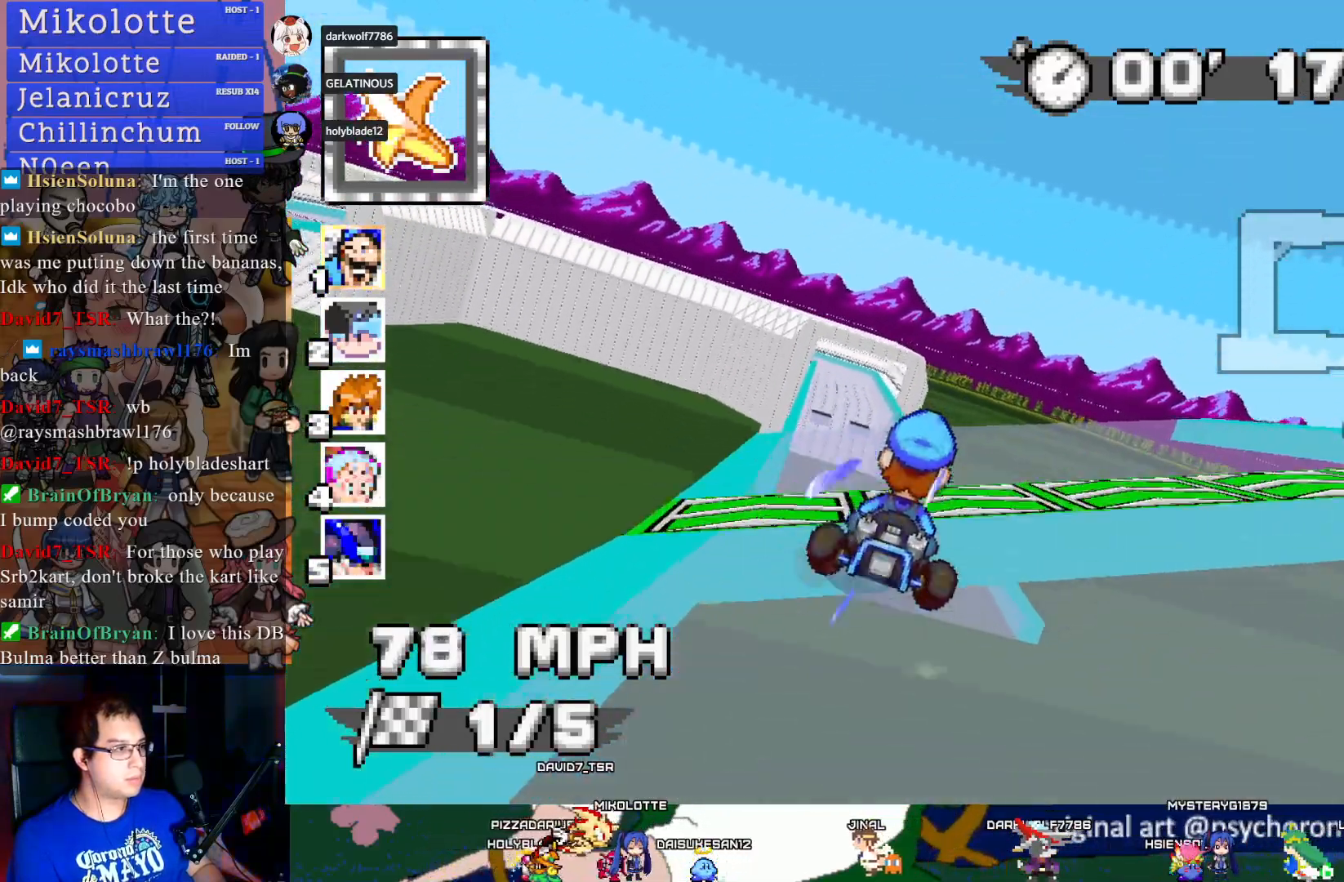
{"buttons": ["CROSS"], "left_stick": "center", "right_stick": "center", "events": [[117, "left_stick", "center"], [333, "left_stick", "down-right"], [400, "left_stick", "center"]]}
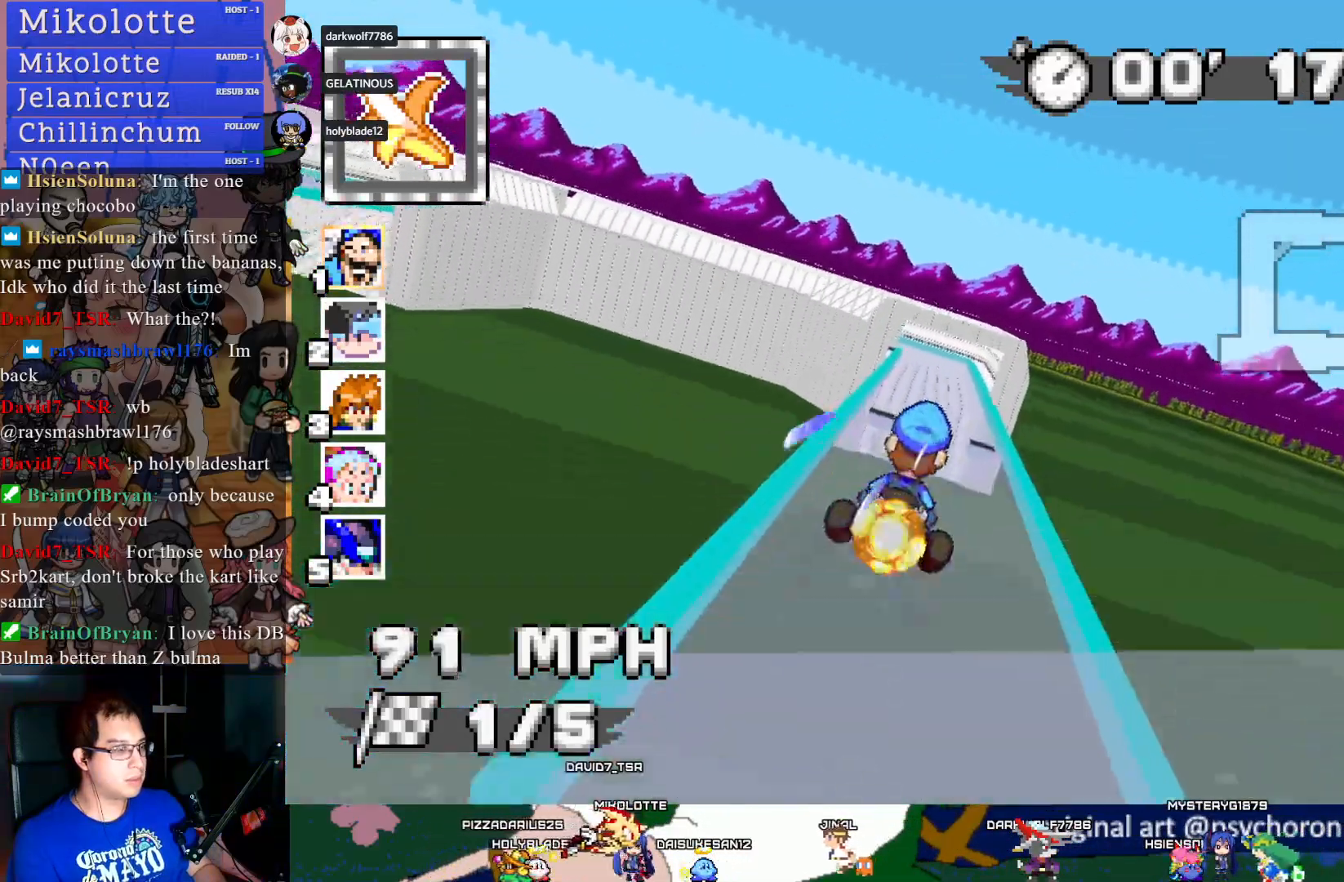
{"buttons": ["CROSS"], "left_stick": "center", "right_stick": "center", "events": []}
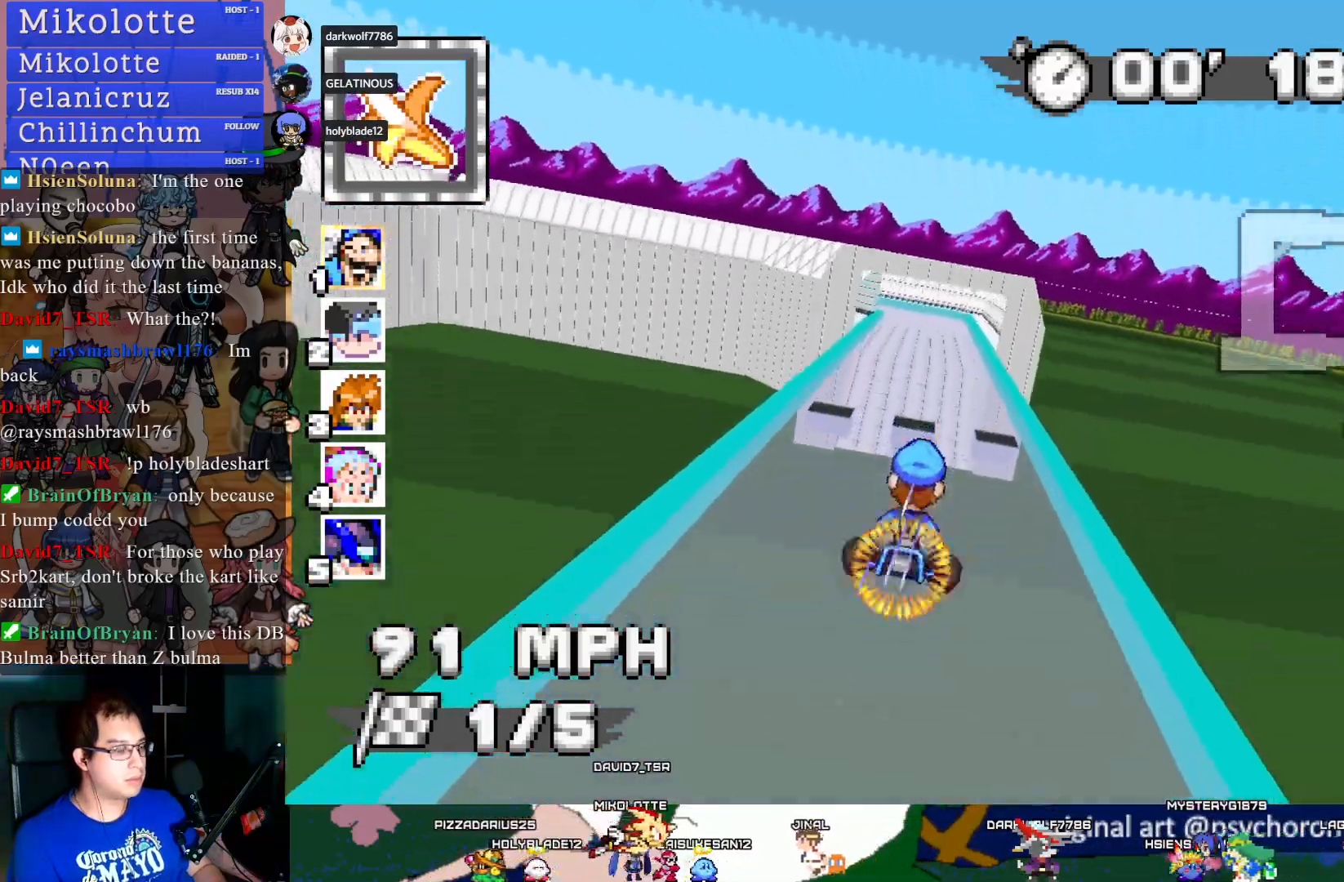
{"buttons": ["CROSS"], "left_stick": "center", "right_stick": "center", "events": [[267, "left_stick", "up-left"], [383, "left_stick", "center"]]}
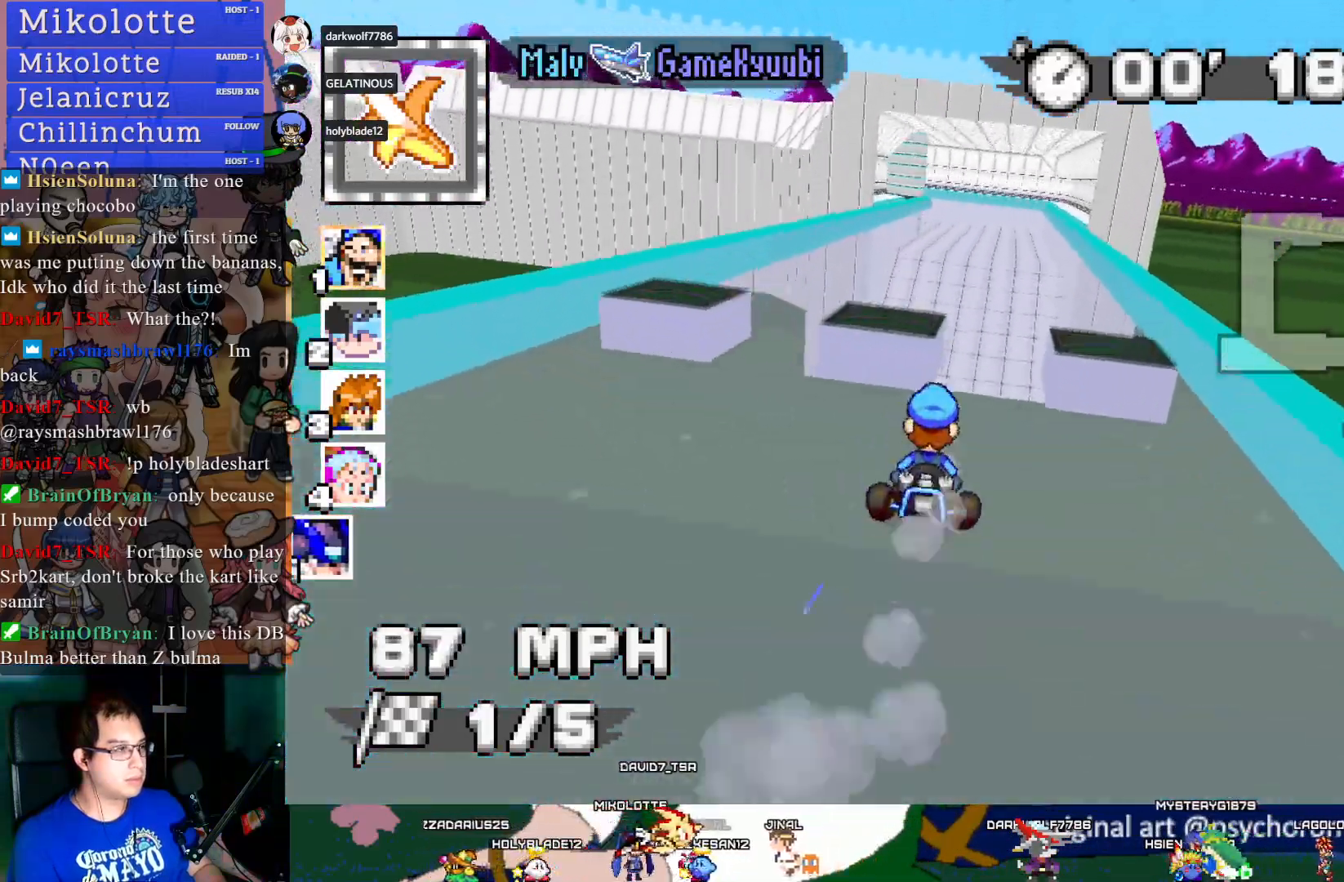
{"buttons": ["CROSS", "R1"], "left_stick": "left", "right_stick": "center", "events": [[150, "left_stick", "down-right"], [267, "left_stick", "center"], [417, "R1", "down"], [417, "left_stick", "left"]]}
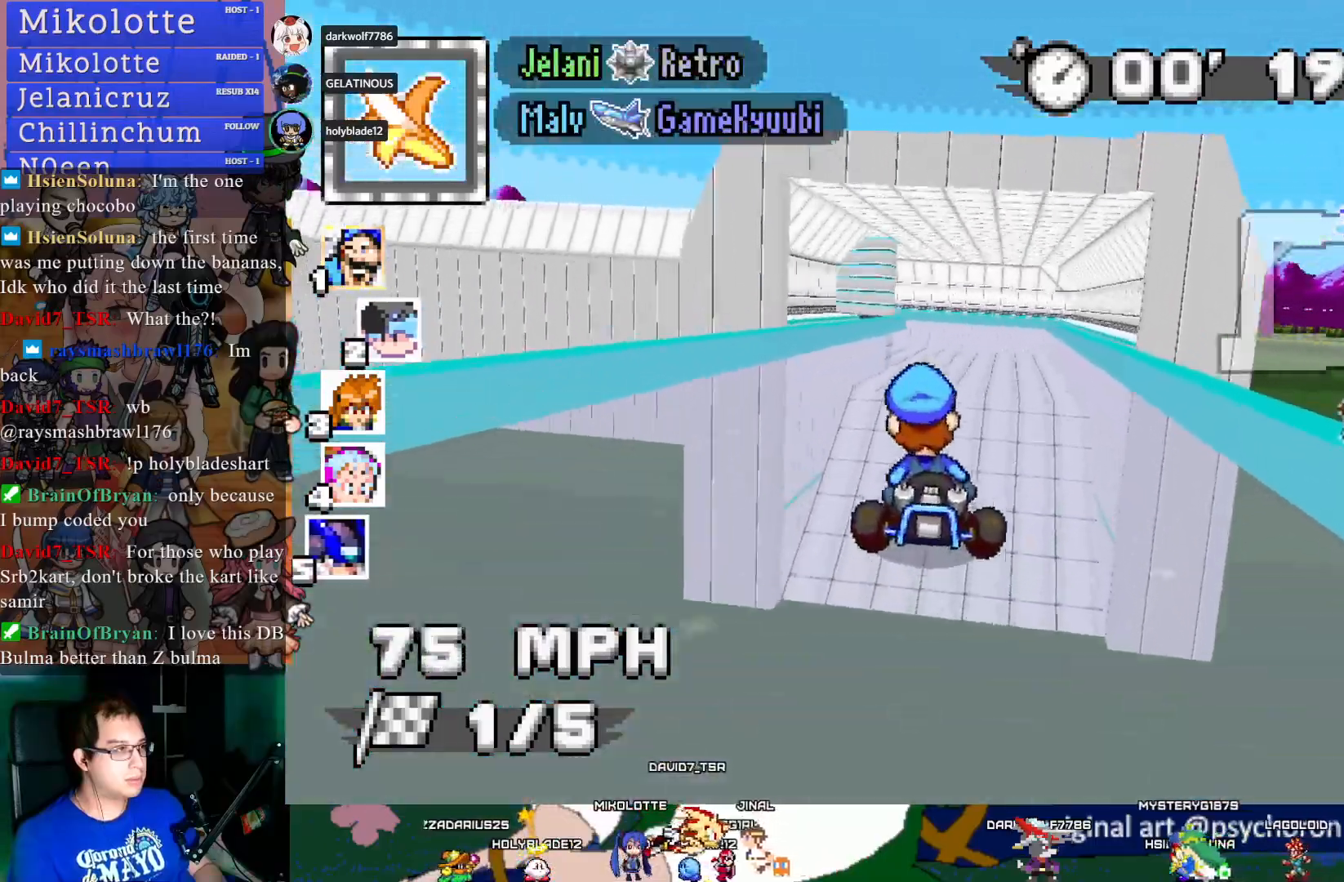
{"buttons": ["CROSS", "R1"], "left_stick": "down-right", "right_stick": "center", "events": [[117, "left_stick", "center"], [183, "left_stick", "down-right"]]}
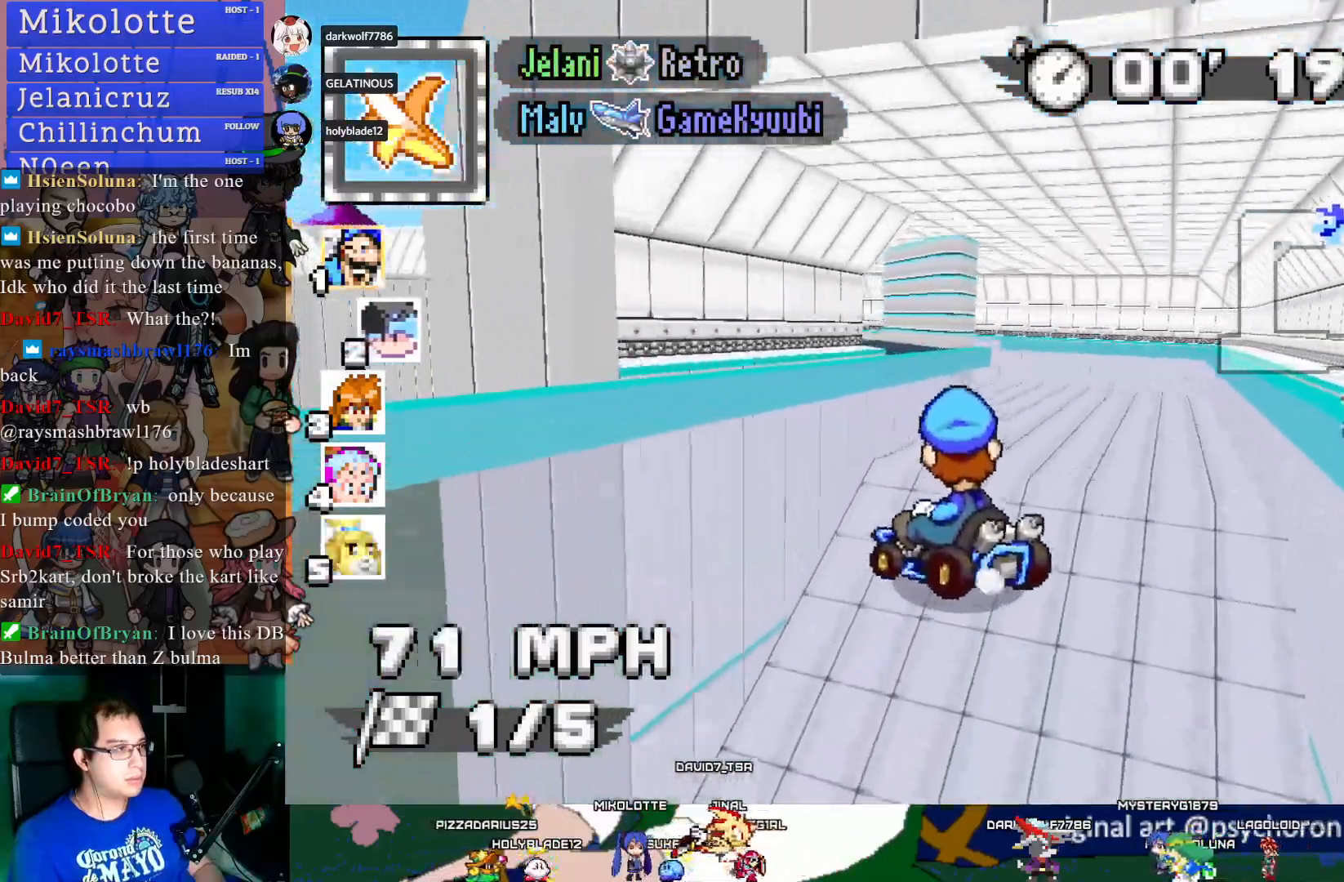
{"buttons": ["CROSS", "R1"], "left_stick": "center", "right_stick": "center", "events": [[100, "left_stick", "center"], [183, "left_stick", "up-left"], [300, "left_stick", "center"]]}
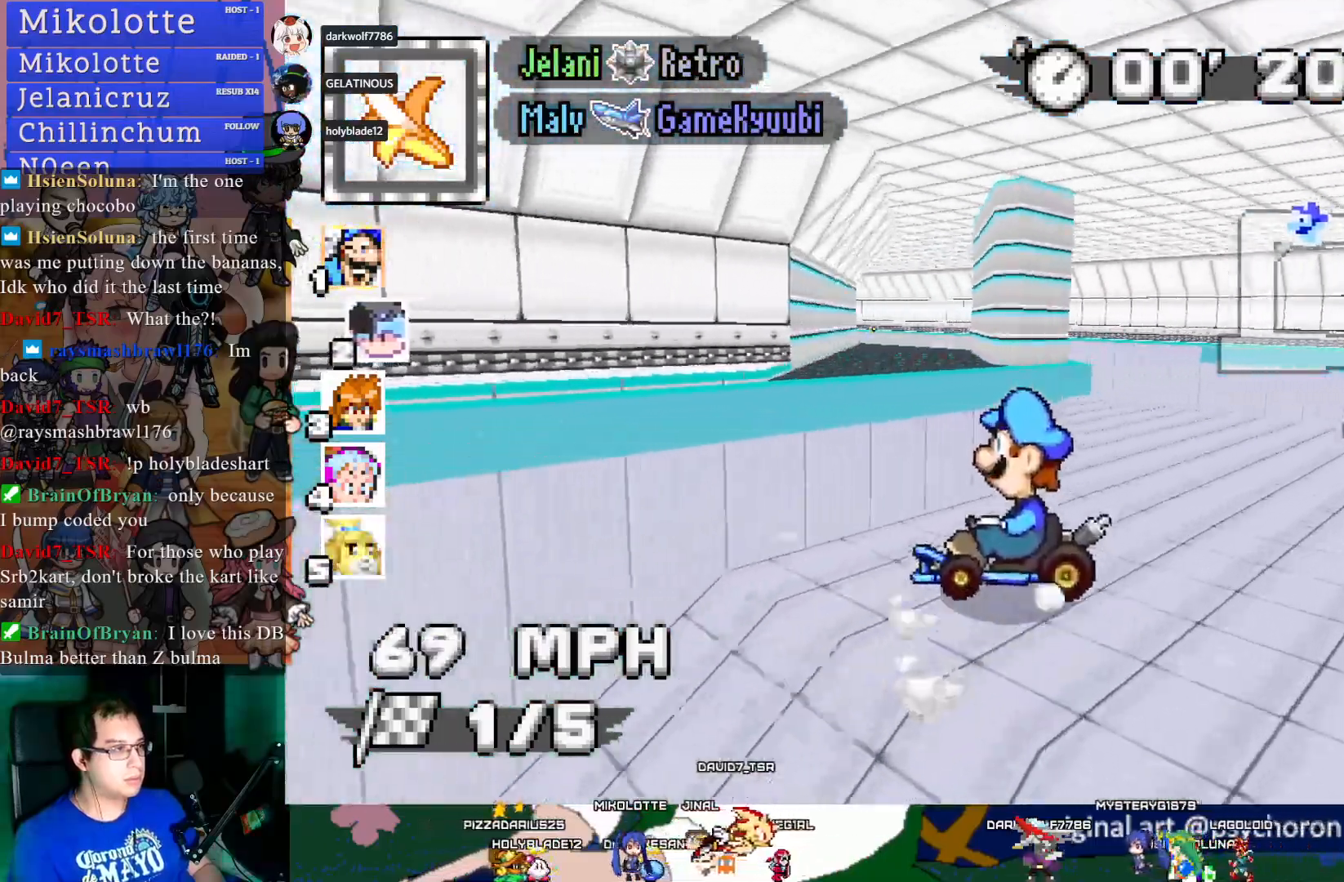
{"buttons": ["CROSS", "R1"], "left_stick": "center", "right_stick": "center", "events": []}
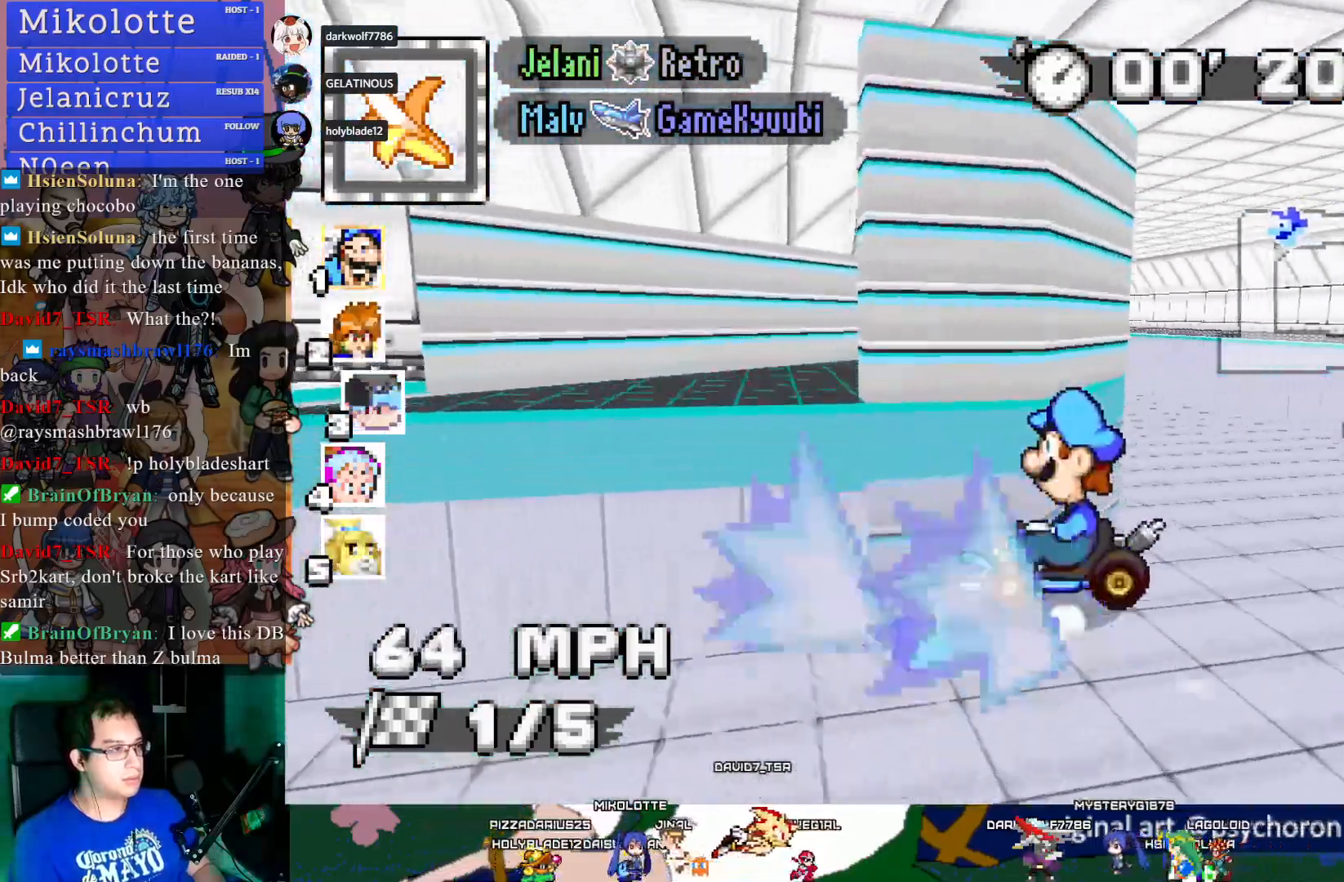
{"buttons": ["CROSS"], "left_stick": "center", "right_stick": "center", "events": [[200, "left_stick", "down-right"], [217, "R1", "up"], [417, "left_stick", "center"]]}
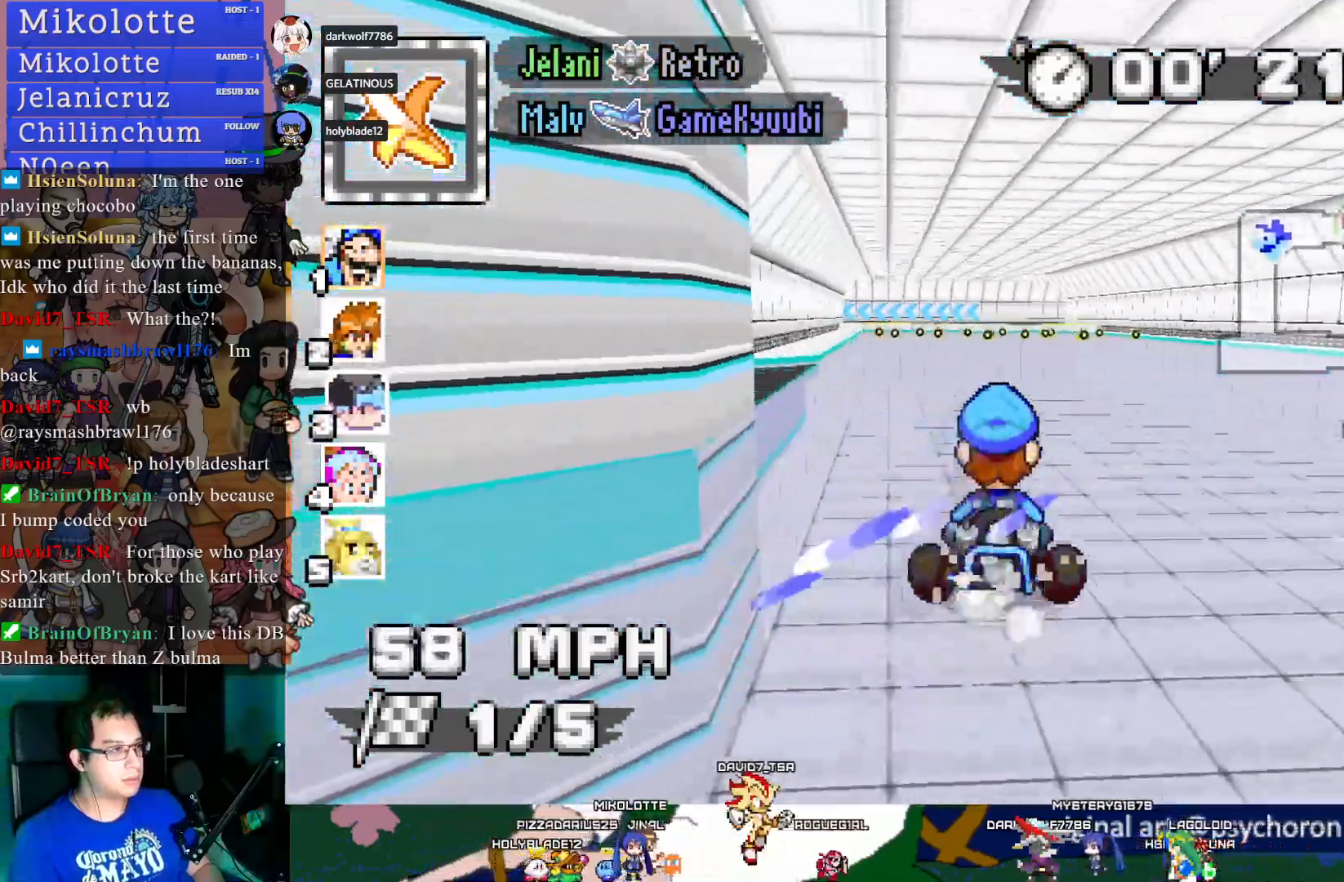
{"buttons": ["CROSS", "R1"], "left_stick": "left", "right_stick": "center", "events": [[483, "R1", "down"], [483, "left_stick", "left"]]}
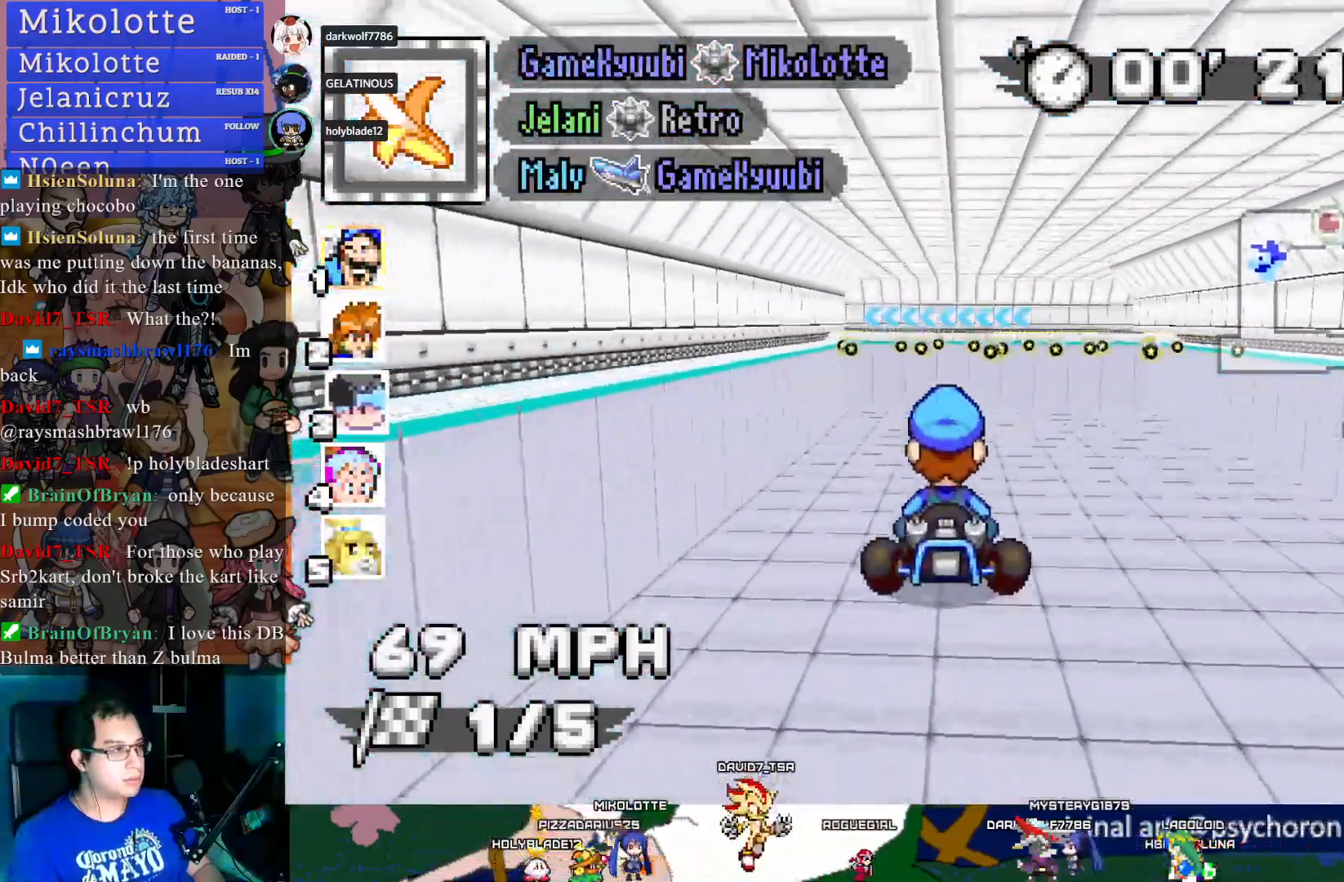
{"buttons": ["CROSS", "R1"], "left_stick": "center", "right_stick": "center", "events": [[167, "left_stick", "center"], [267, "left_stick", "down-right"], [367, "L1", "down"], [417, "left_stick", "center"], [450, "L1", "up"]]}
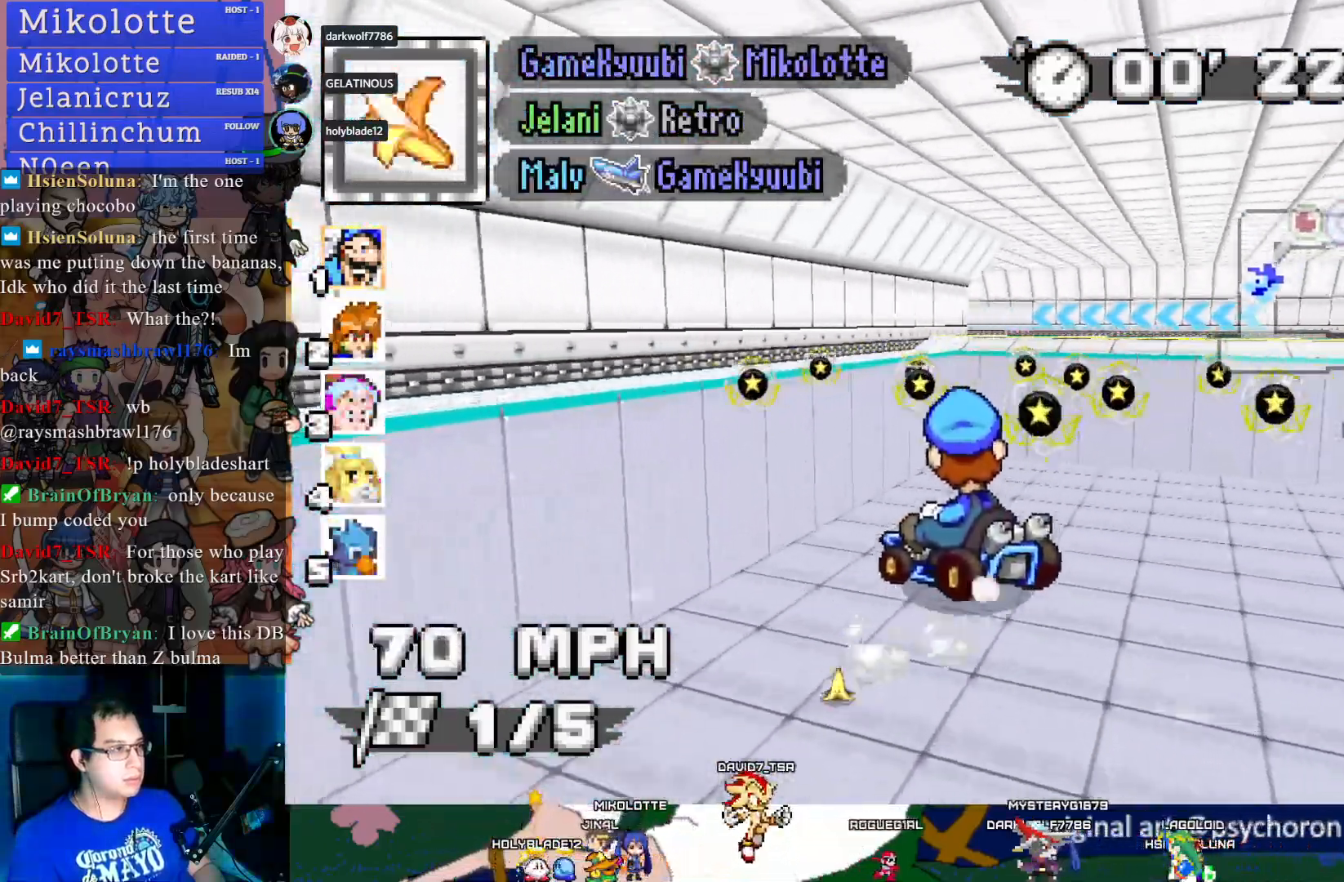
{"buttons": ["CROSS", "R1"], "left_stick": "center", "right_stick": "center", "events": [[17, "L1", "down"], [117, "L1", "up"], [200, "left_stick", "left"], [383, "left_stick", "center"]]}
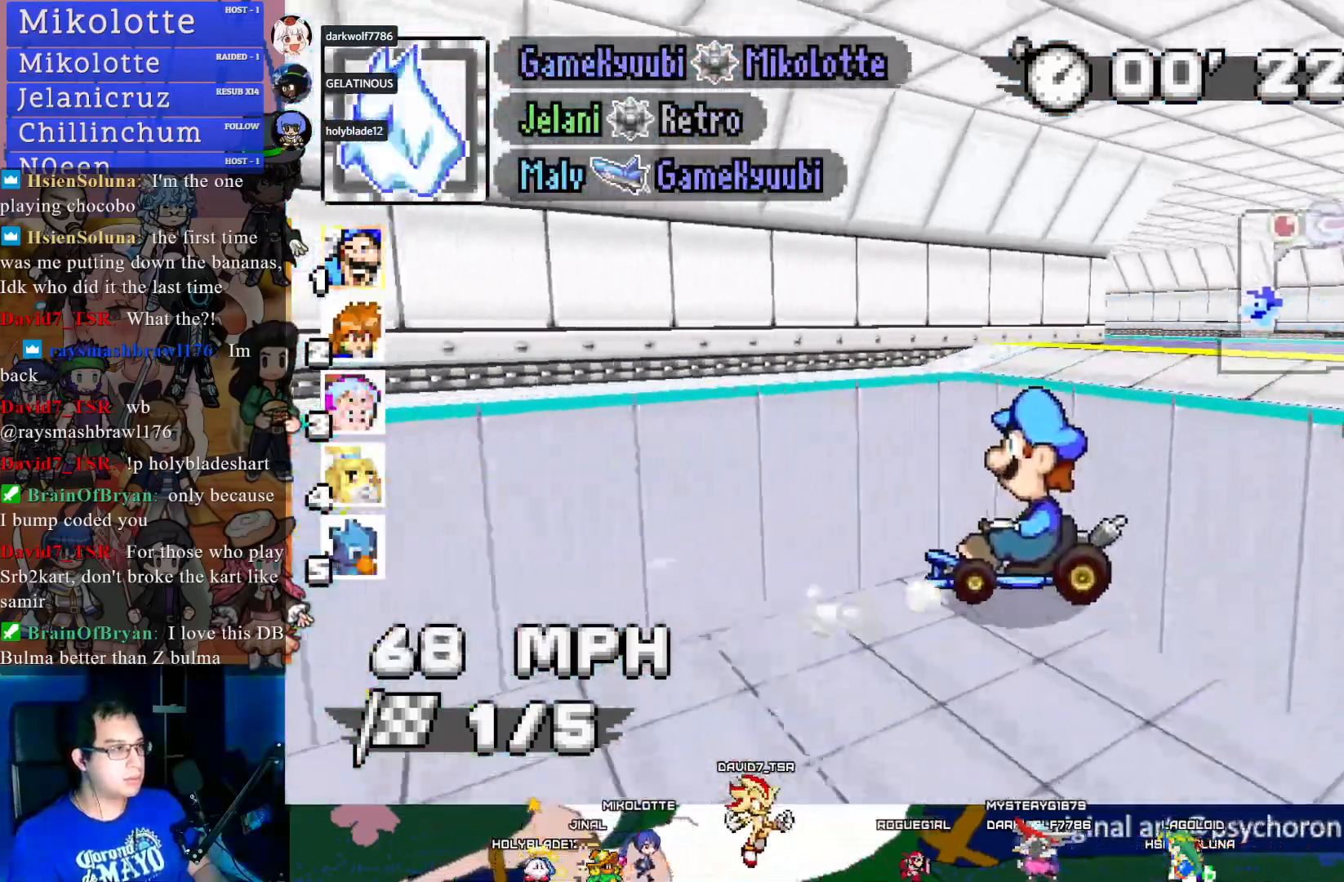
{"buttons": ["CROSS", "R1"], "left_stick": "center", "right_stick": "center", "events": [[117, "left_stick", "left"], [350, "left_stick", "center"]]}
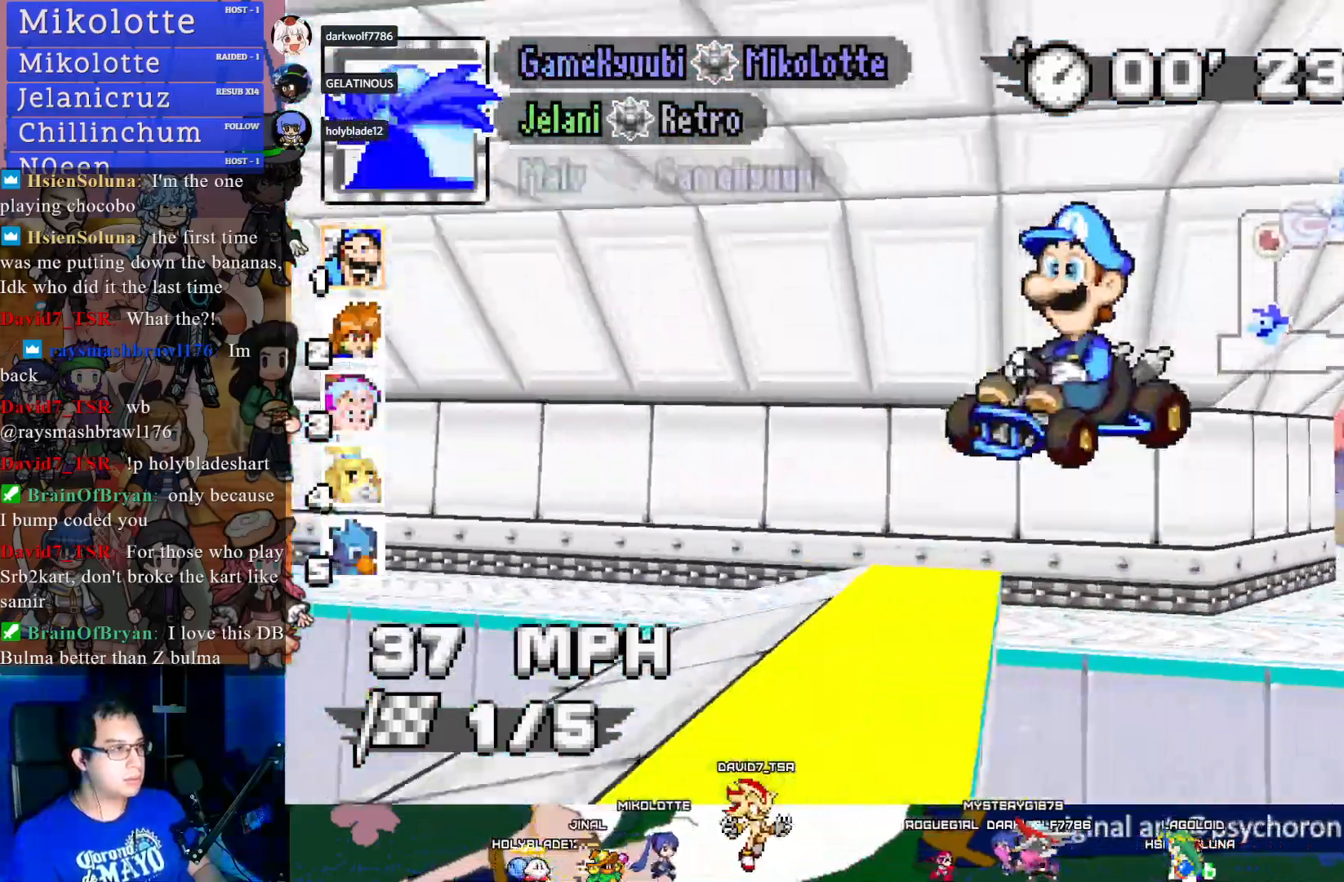
{"buttons": ["CROSS", "R1"], "left_stick": "center", "right_stick": "center", "events": [[233, "left_stick", "down-right"], [417, "left_stick", "center"]]}
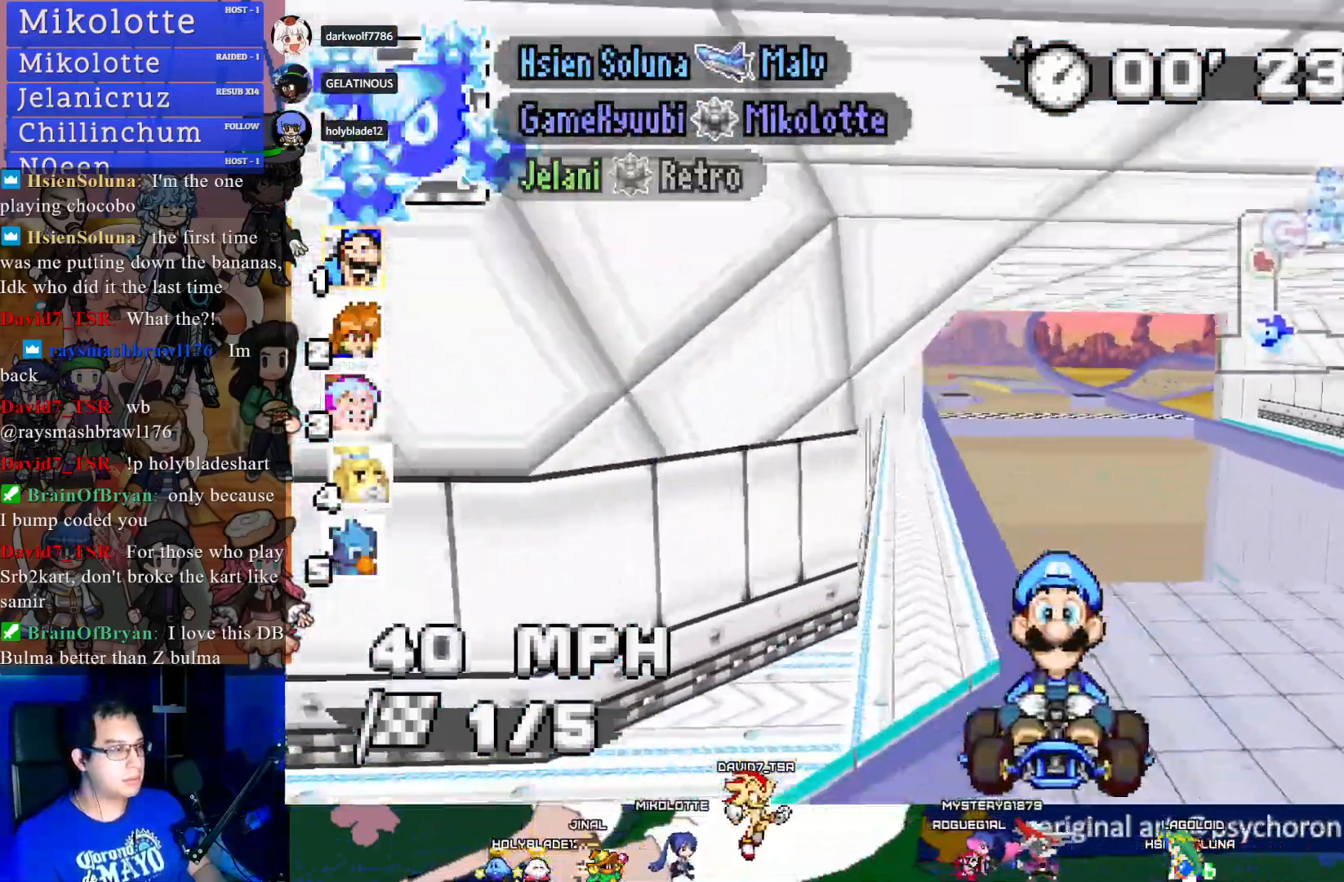
{"buttons": ["CROSS"], "left_stick": "right", "right_stick": "center", "events": [[50, "left_stick", "left"], [400, "R1", "up"], [400, "left_stick", "center"], [450, "left_stick", "right"]]}
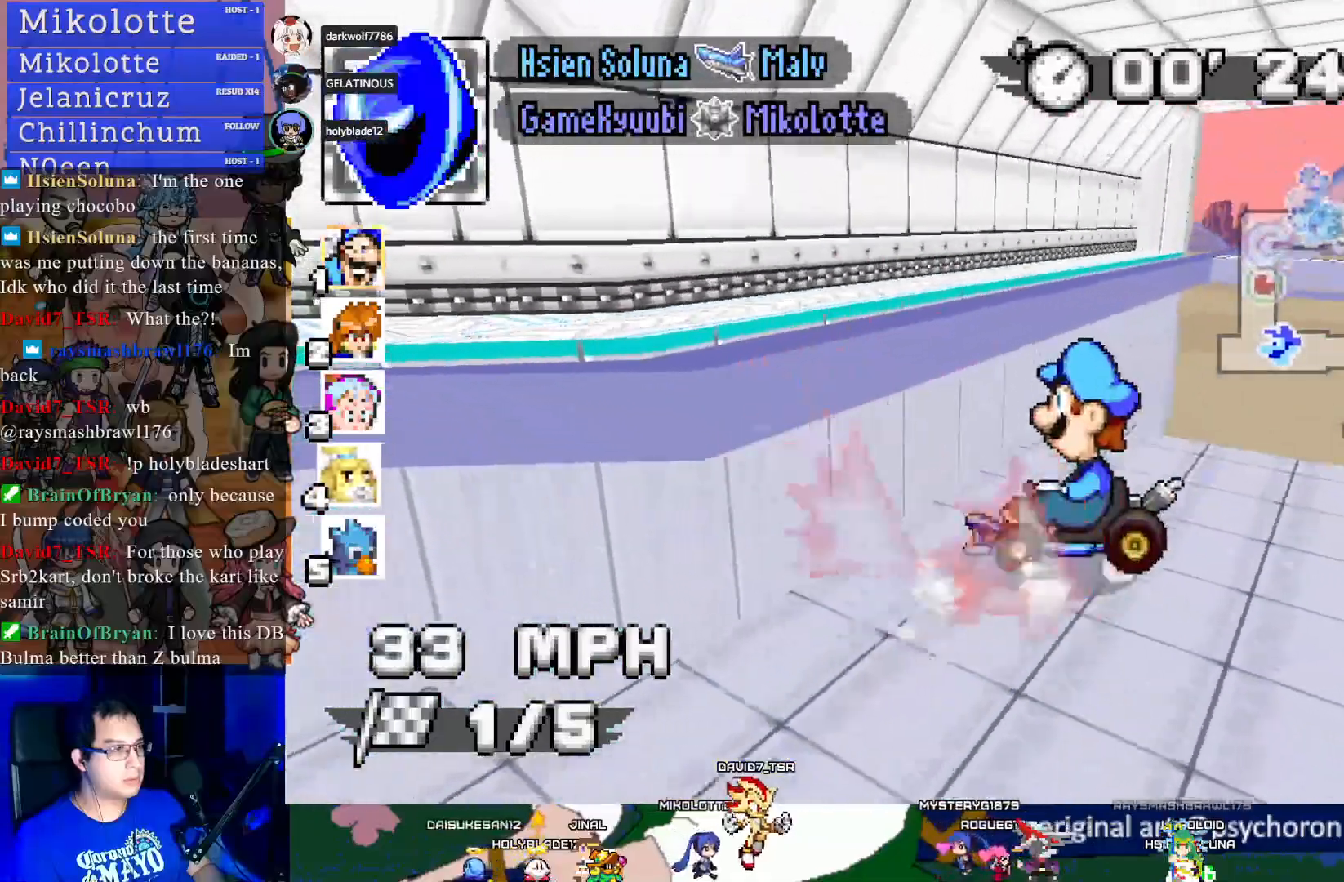
{"buttons": ["CROSS"], "left_stick": "center", "right_stick": "center", "events": [[317, "left_stick", "center"]]}
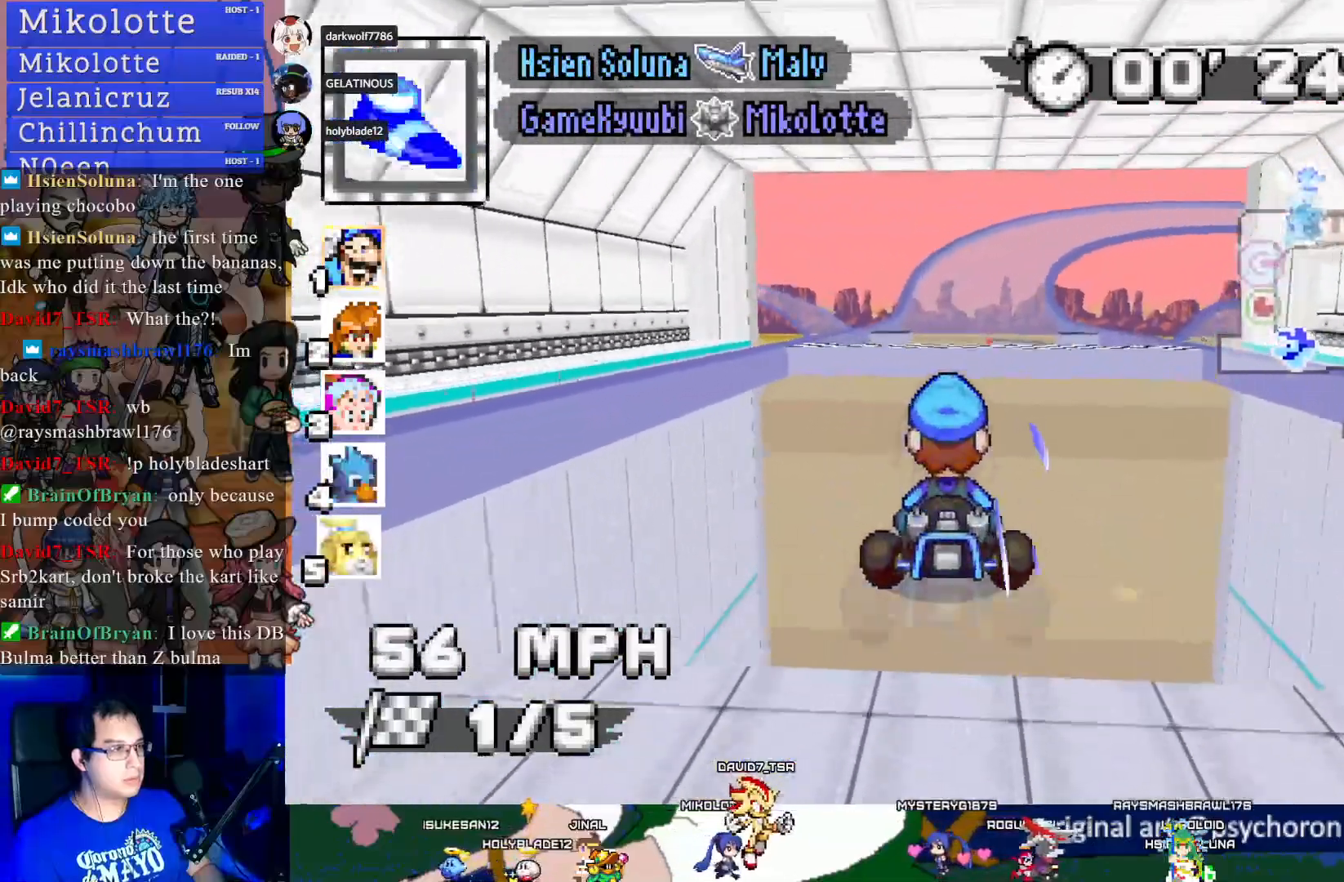
{"buttons": ["CROSS", "R1"], "left_stick": "center", "right_stick": "center", "events": [[300, "R1", "down"], [300, "left_stick", "right"], [450, "left_stick", "center"]]}
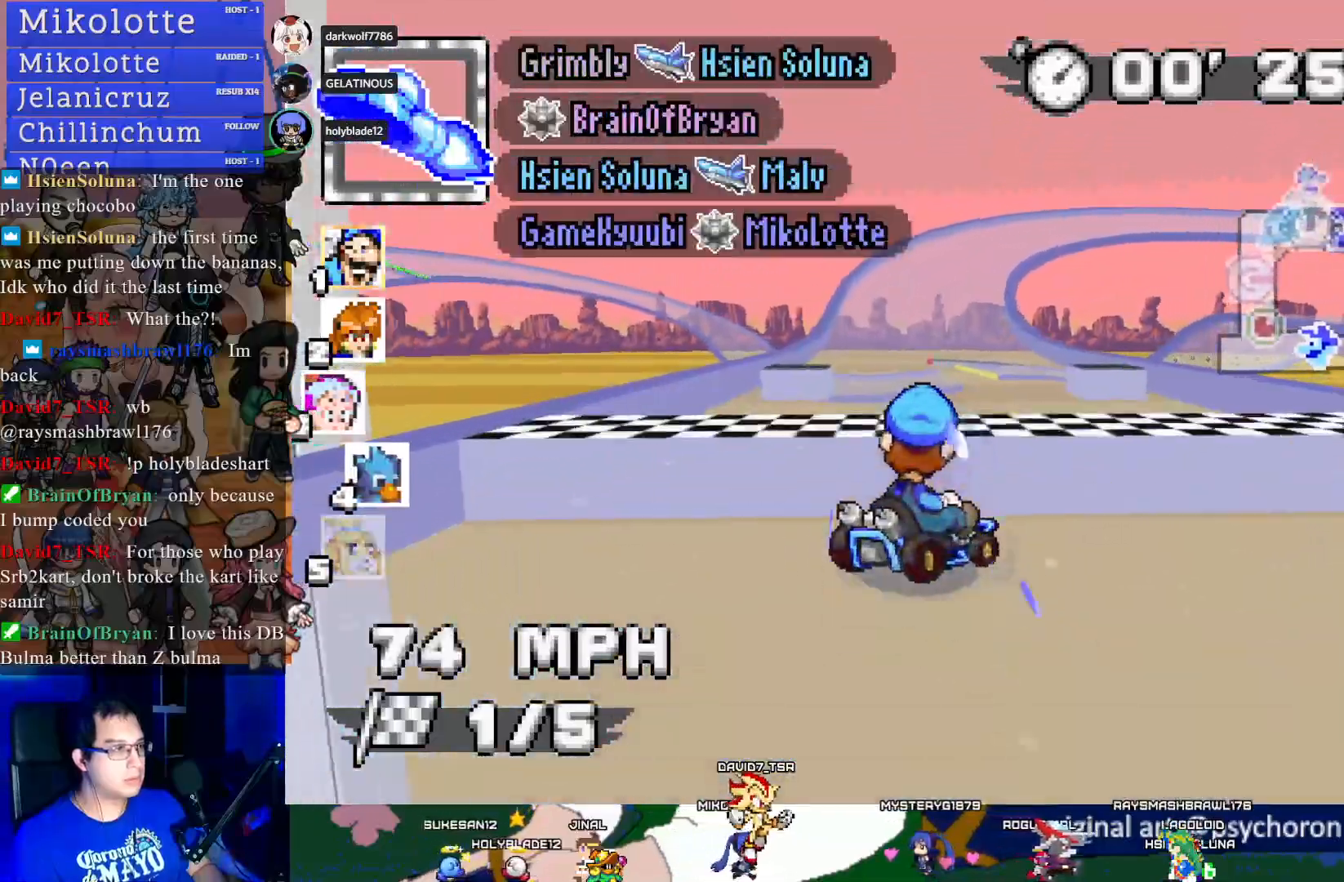
{"buttons": ["CROSS"], "left_stick": "center", "right_stick": "center", "events": [[217, "left_stick", "down-right"], [333, "R1", "up"], [383, "left_stick", "center"]]}
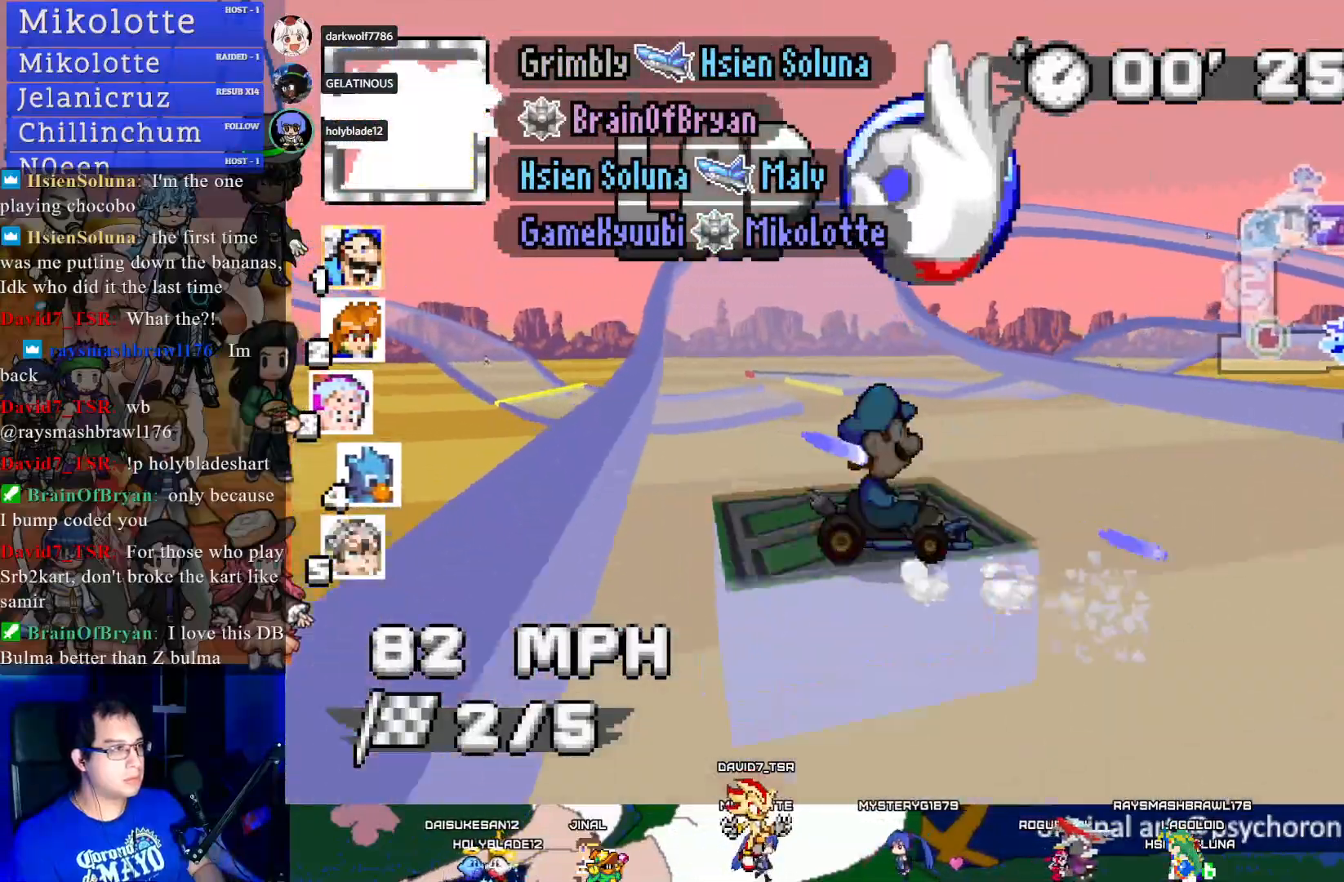
{"buttons": ["CROSS"], "left_stick": "left", "right_stick": "center", "events": [[100, "left_stick", "right"], [117, "L1", "down"], [133, "R1", "down"], [217, "L1", "up"], [283, "L1", "down"], [350, "left_stick", "center"], [367, "L1", "up"], [400, "left_stick", "left"], [500, "R1", "up"]]}
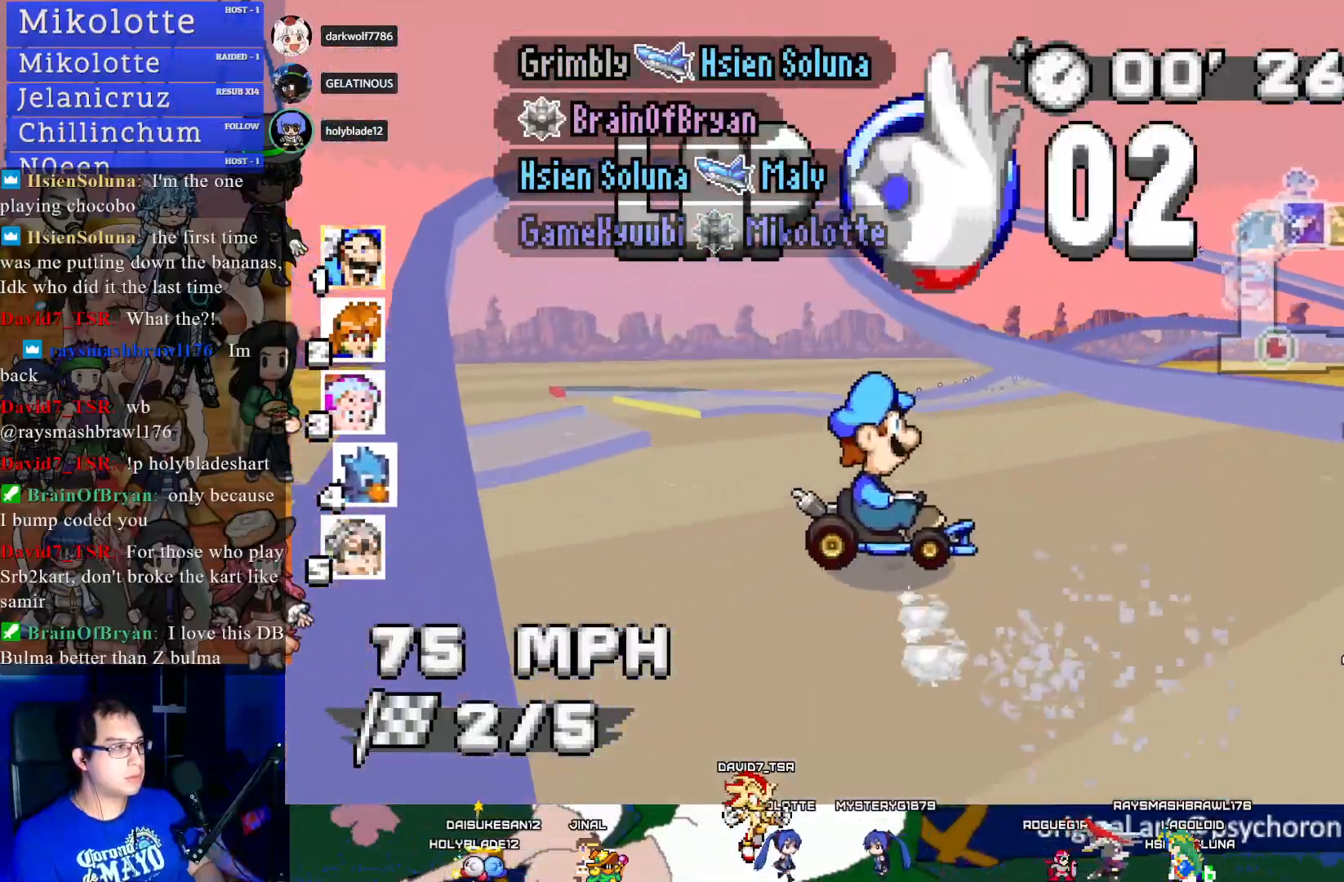
{"buttons": ["CROSS", "R1"], "left_stick": "right", "right_stick": "center", "events": [[233, "left_stick", "center"], [300, "left_stick", "right"], [317, "R1", "down"]]}